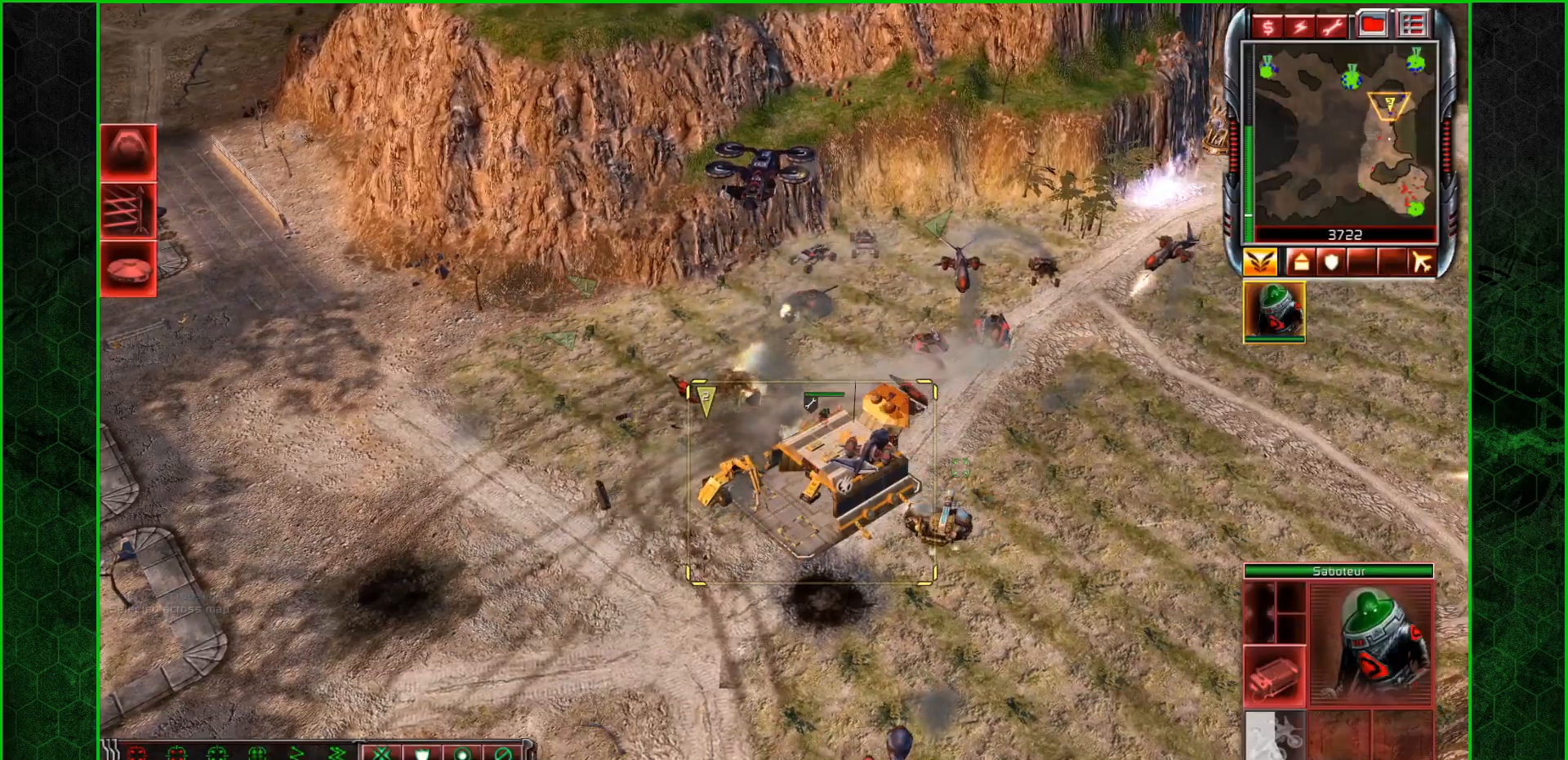
Gameplay with keyboard and mouse; each line is a JSON object with the keys and mouse buttons held at the frame after it. "events" lists presses ("down") and releases ("up") of ".", "/", "0", "1", "3", "4", "5", "6", "7", "8", "9", "a", "alt_l", "alt_r", "b", "backslash", "backspace", "c", "caps_lock", "comma", "ctrl_l", "ctrl_r", "d", "e", "equals", "escape", "f", "f1", "f10", "f11", "f12", "f2", "f3", "f4", "f5", "f6", "f7", "f8", "f9", "g", "h", "i", "j", "k", "l", "lbracket", "m", "minus", "n", "o", "p", "q", "quote", "r", "rbracket", "return", "s", "semicolon", "shift_l", "shift_r", "space", "super", "t", "tab", "tilde", "u", "v", "w", "x", "y", "z", "mouse_left" and "mouse_right" between this image and that frame as [ms after this image, input, new state], when the widget could be followed in between. "mouse_left", "mouse_right" = the "left", "right" buttons of the "mouse" list. No other keys are recorded. "mouse_move" is the direction in which the mouse moves at that frame (one of eight, or "still"), when it could be read. Not read: 2.
{"keys": [], "mouse": [], "mouse_move": "left", "events": []}
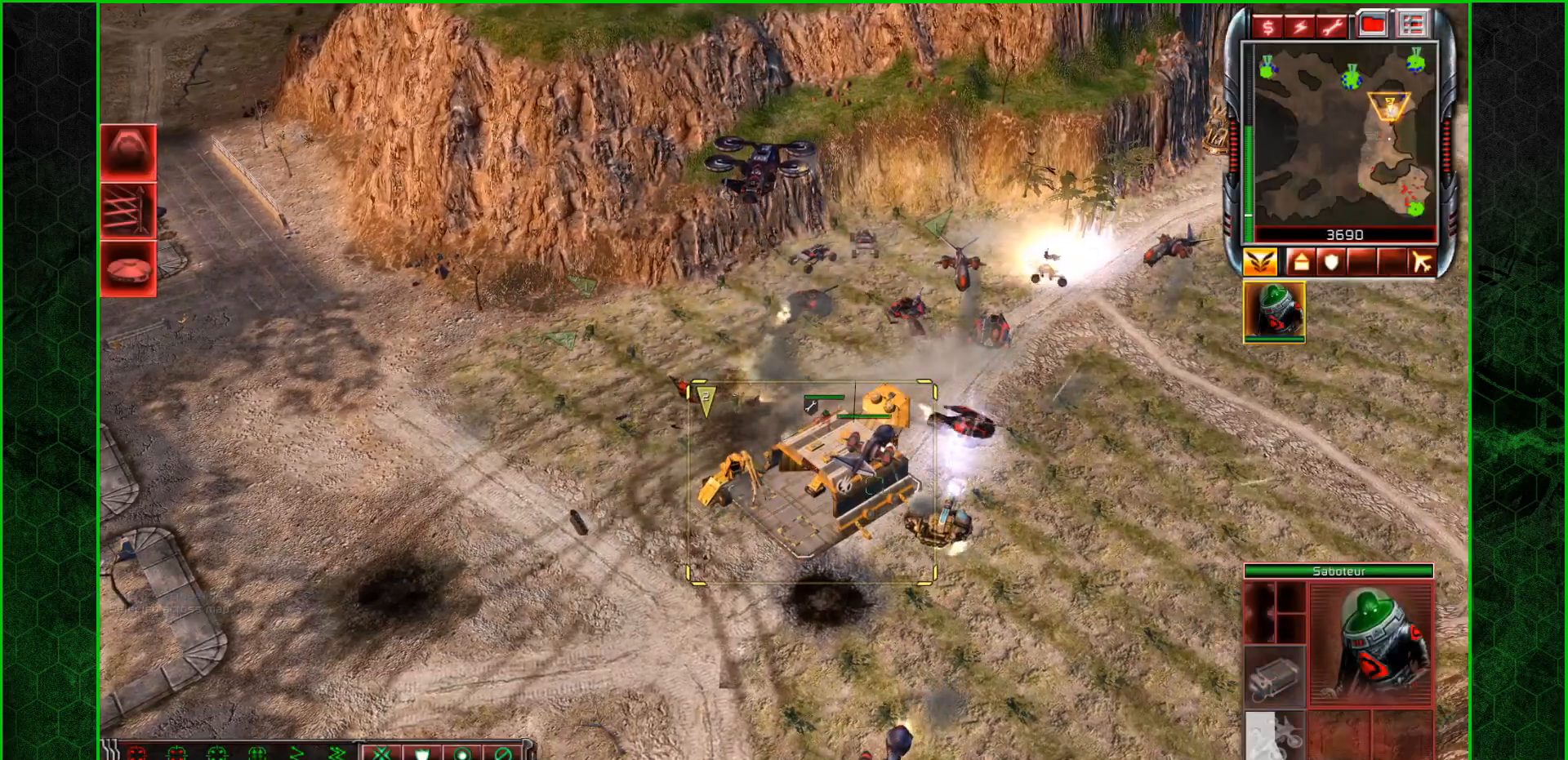
{"keys": [], "mouse": [], "mouse_move": "still", "events": []}
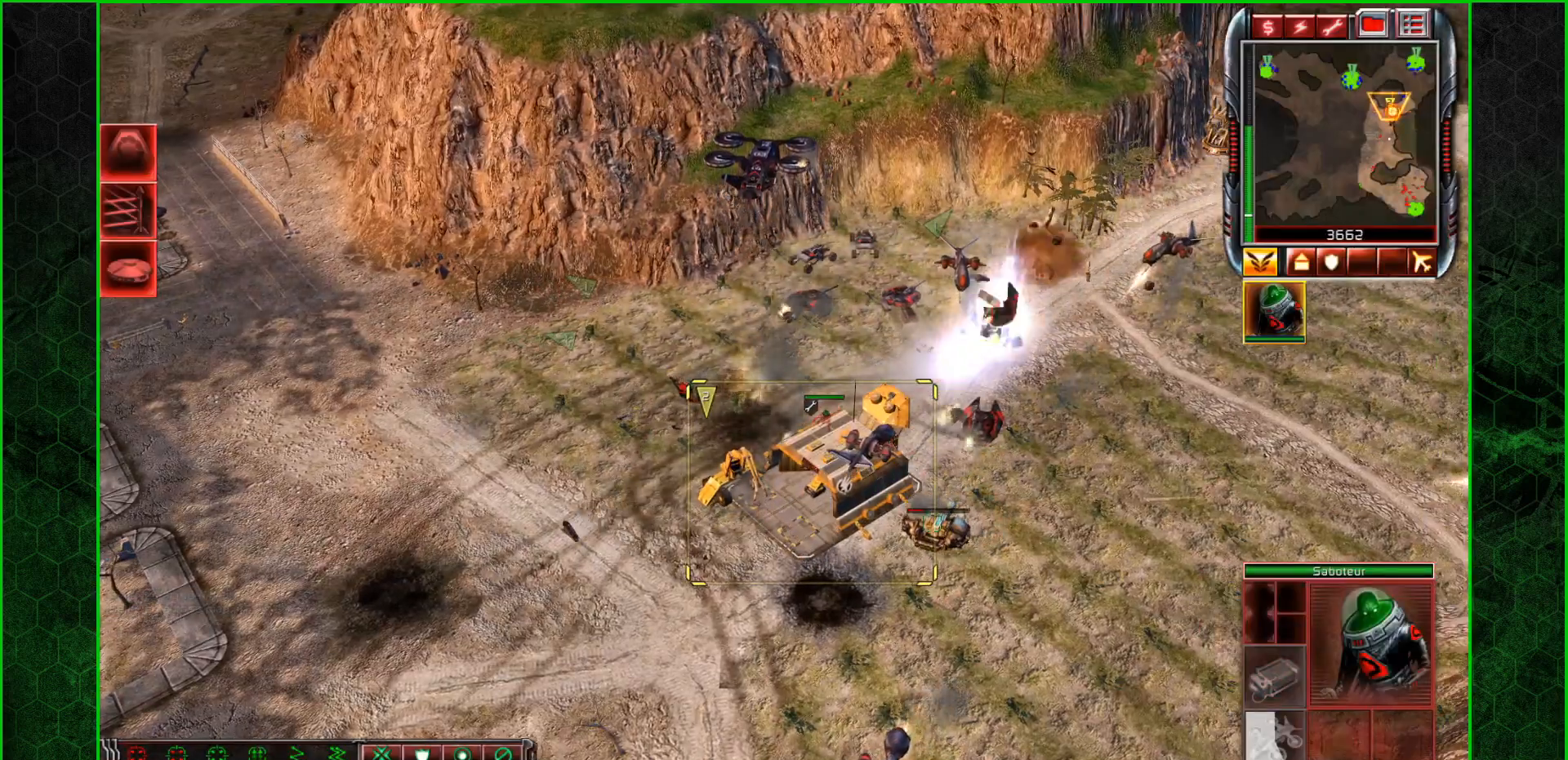
{"keys": [], "mouse": ["right"], "mouse_move": "still", "events": [[333, "mouse_right", "down"], [434, "mouse_right", "up"], [467, "mouse_right", "down"]]}
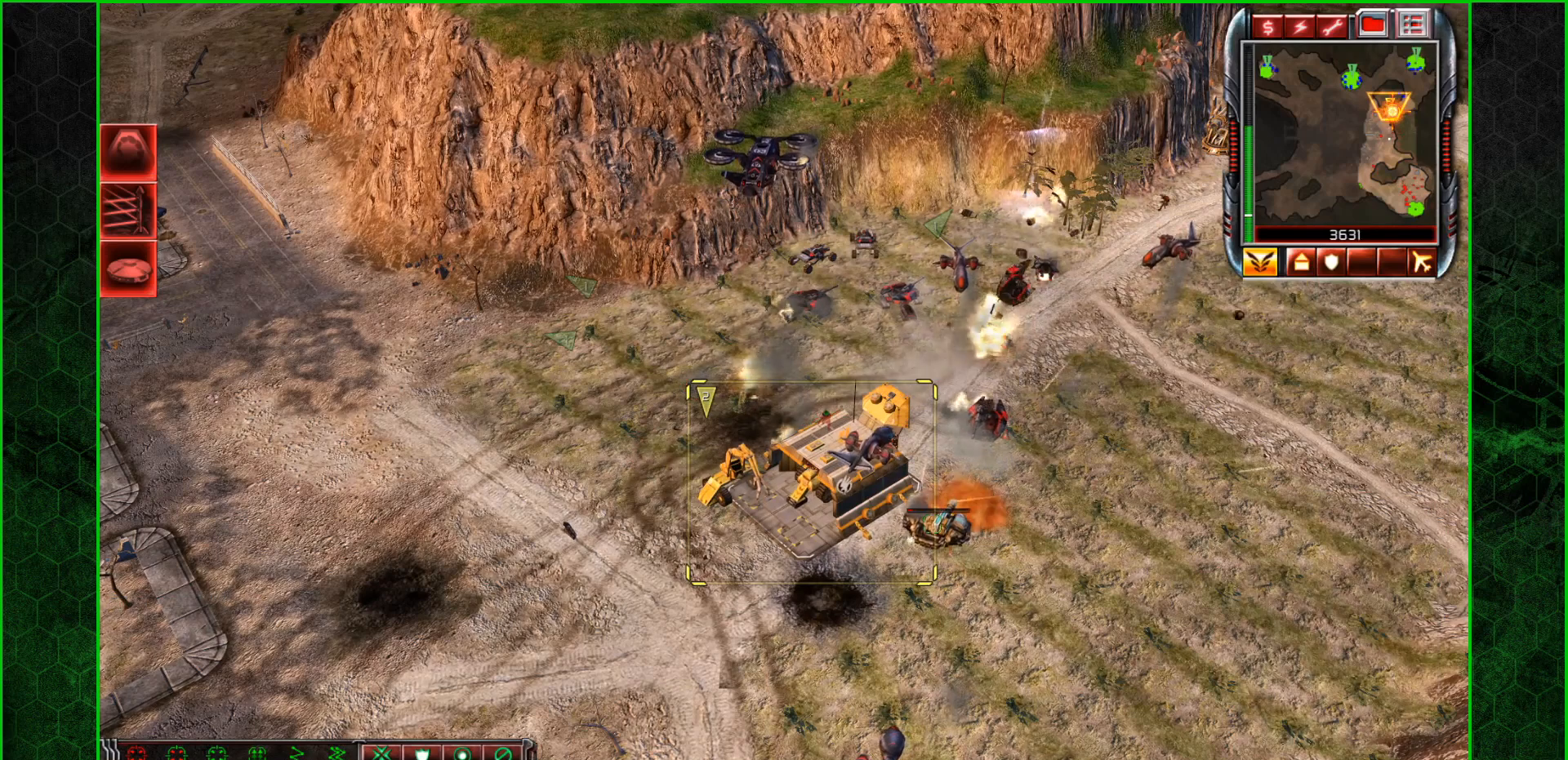
{"keys": [], "mouse": [], "mouse_move": "still", "events": [[67, "mouse_right", "up"]]}
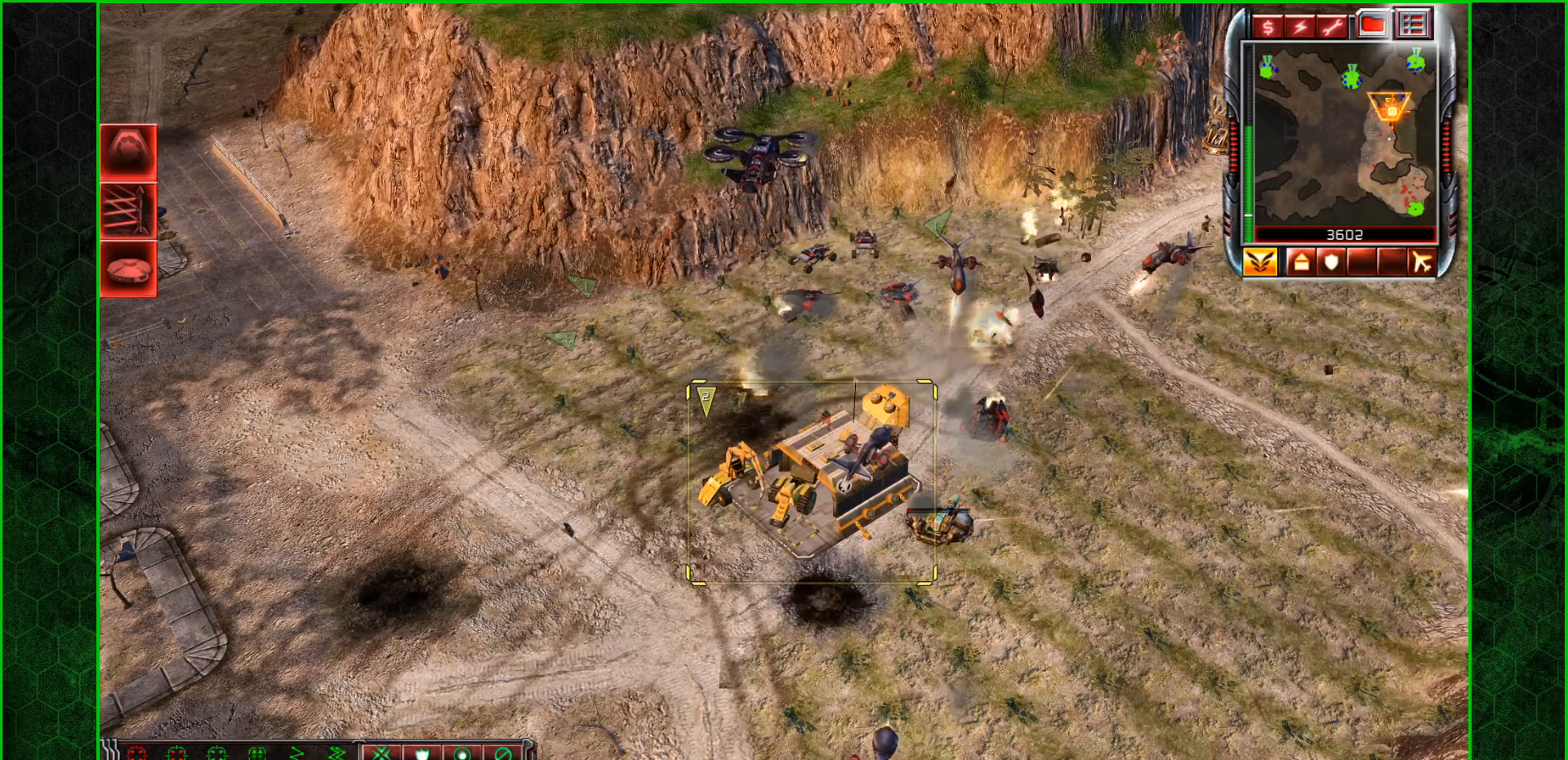
{"keys": [], "mouse": ["right"], "mouse_move": "still", "events": [[33, "mouse_right", "down"], [233, "mouse_right", "up"], [333, "mouse_right", "down"], [434, "mouse_right", "up"], [500, "mouse_right", "down"]]}
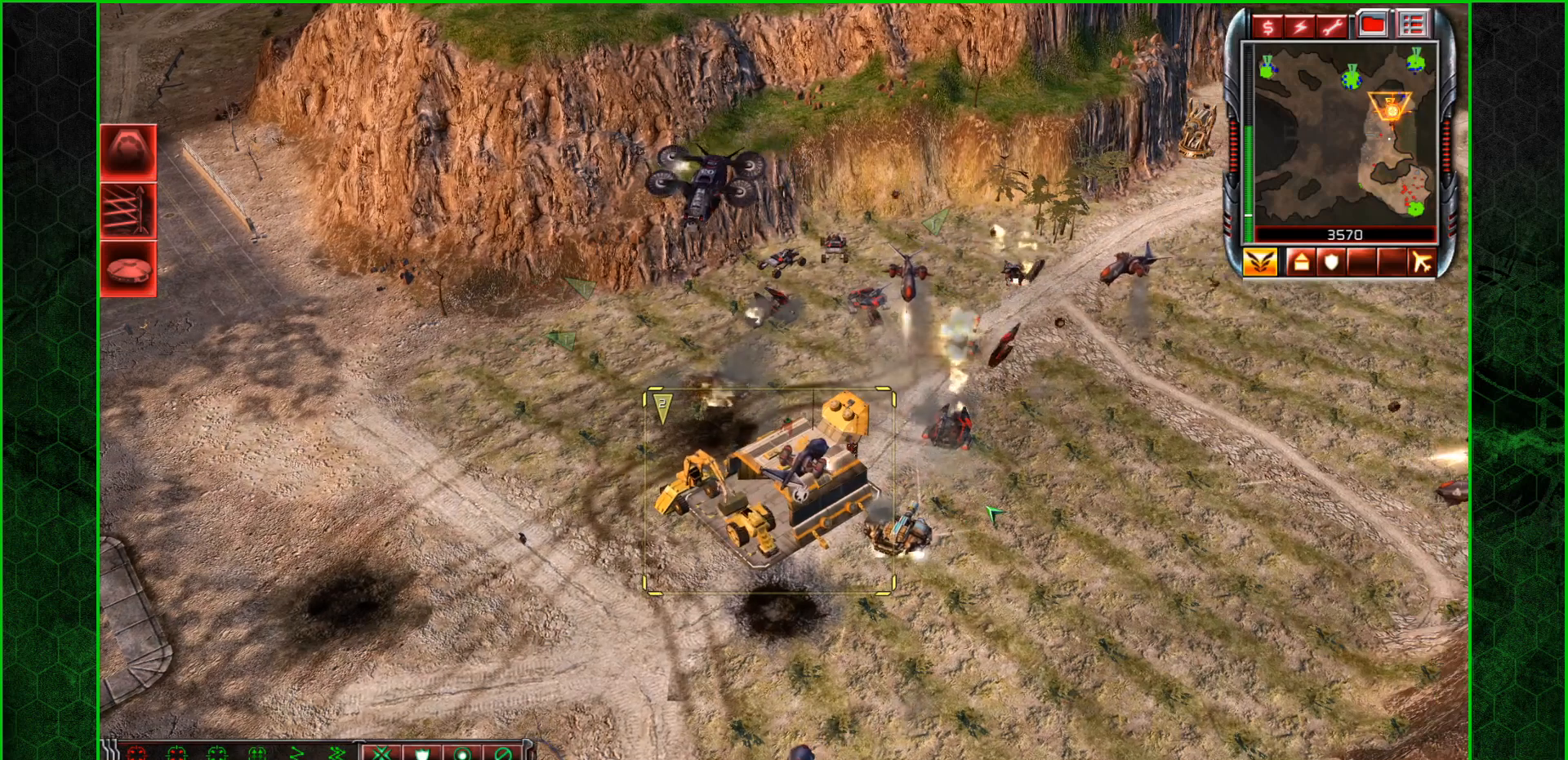
{"keys": [], "mouse": [], "mouse_move": "still", "events": [[100, "mouse_right", "up"], [200, "mouse_right", "down"], [234, "mouse_right", "up"]]}
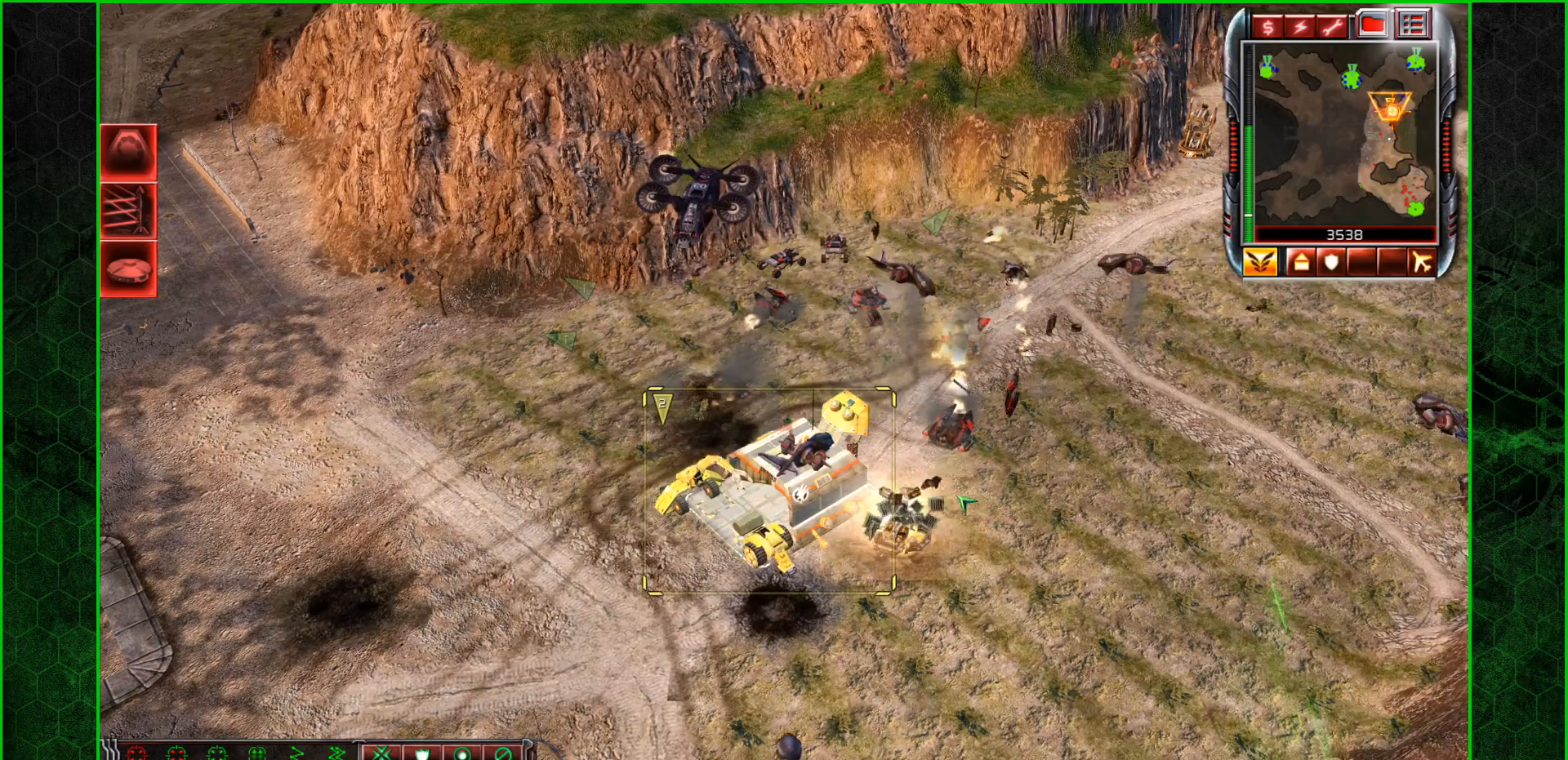
{"keys": [], "mouse": [], "mouse_move": "left", "events": [[400, "mouse_left", "down"], [434, "mouse_left", "up"]]}
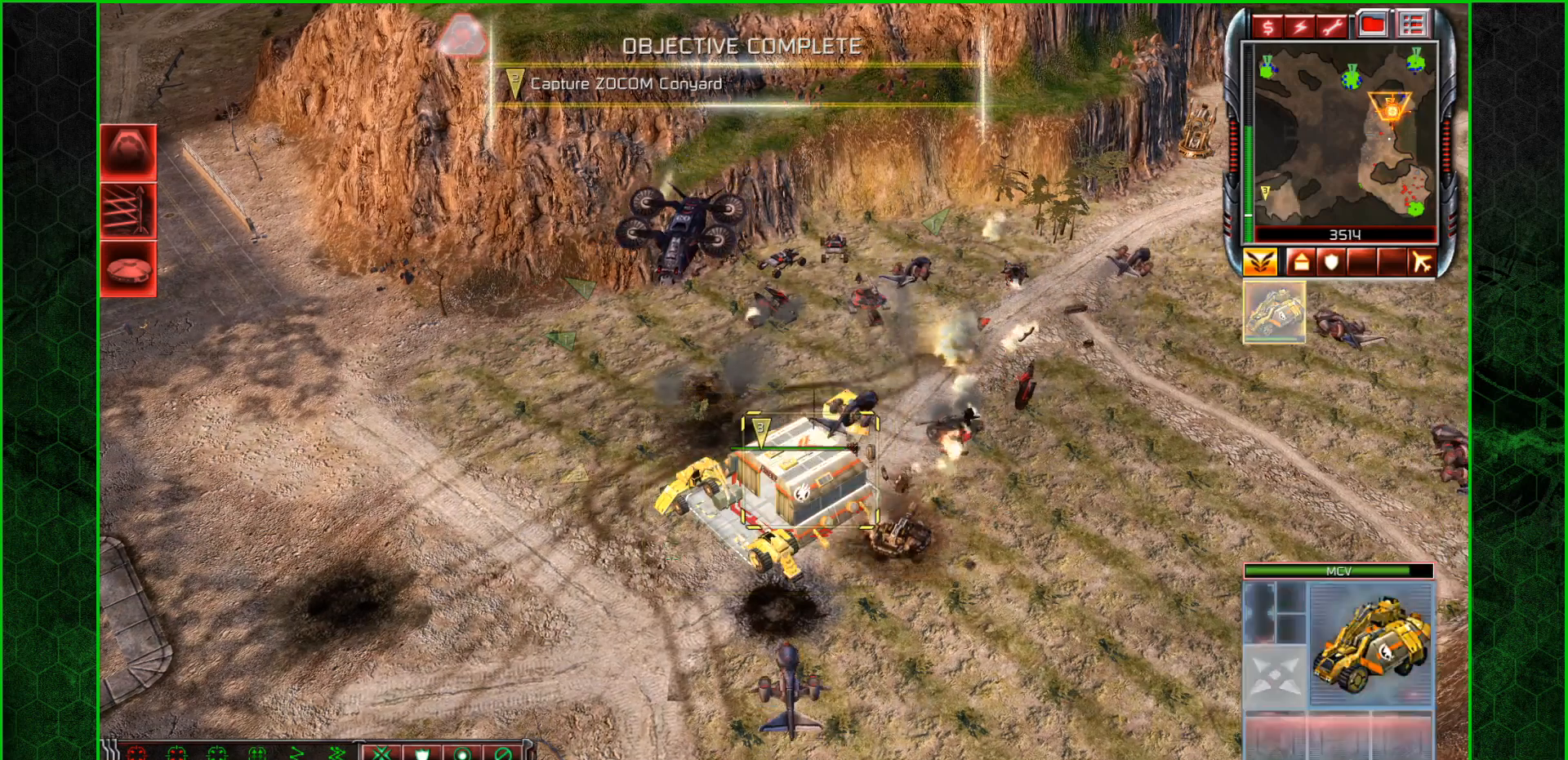
{"keys": [], "mouse": [], "mouse_move": "still", "events": [[100, "mouse_left", "down"], [134, "mouse_left", "up"], [234, "mouse_left", "down"], [334, "mouse_left", "up"], [367, "mouse_left", "down"], [467, "mouse_left", "up"]]}
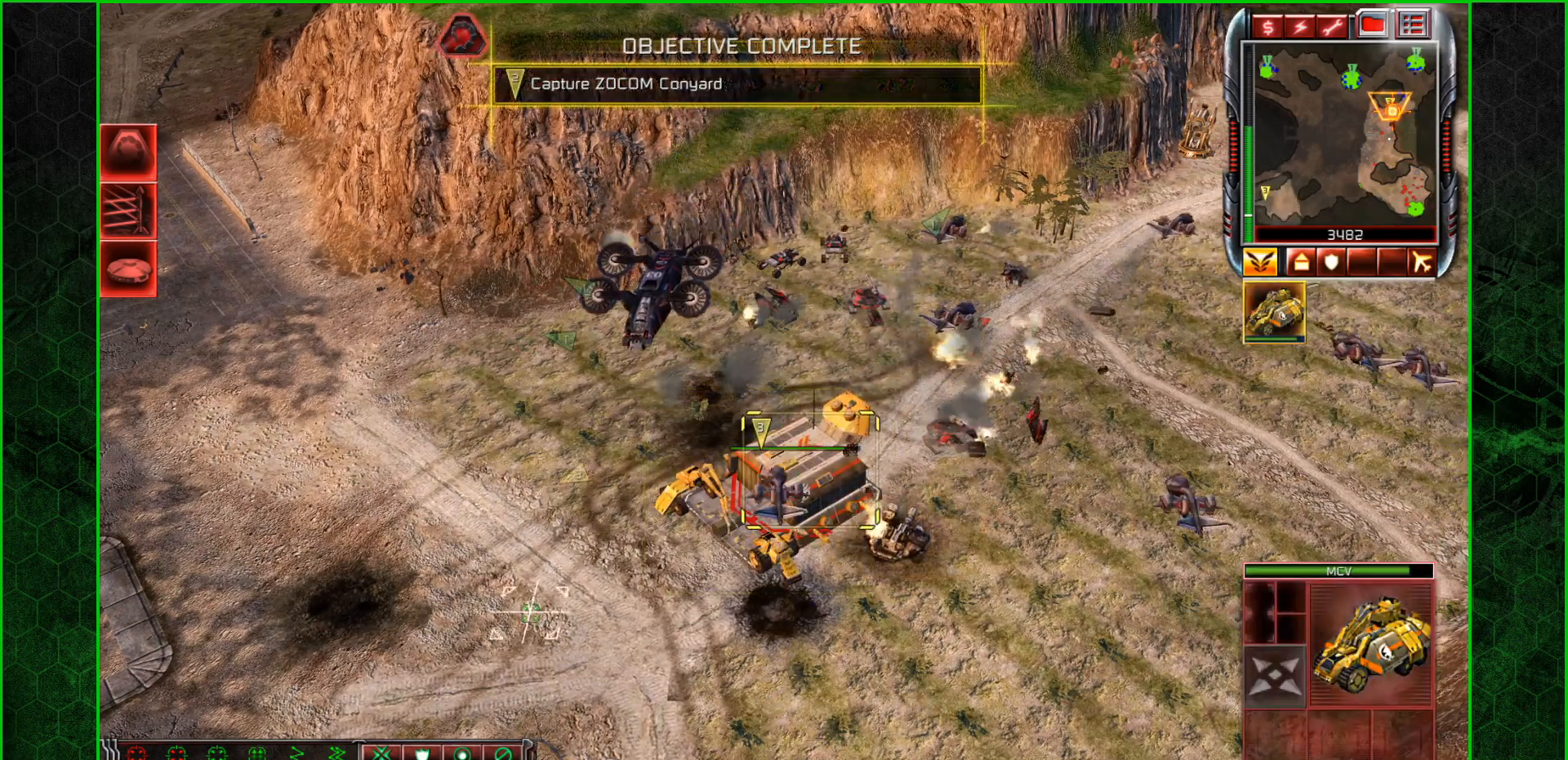
{"keys": [], "mouse": ["right"], "mouse_move": "down-left", "events": [[67, "mouse_left", "down"], [100, "mouse_left", "up"], [200, "mouse_left", "down"], [300, "mouse_left", "up"], [400, "mouse_right", "down"]]}
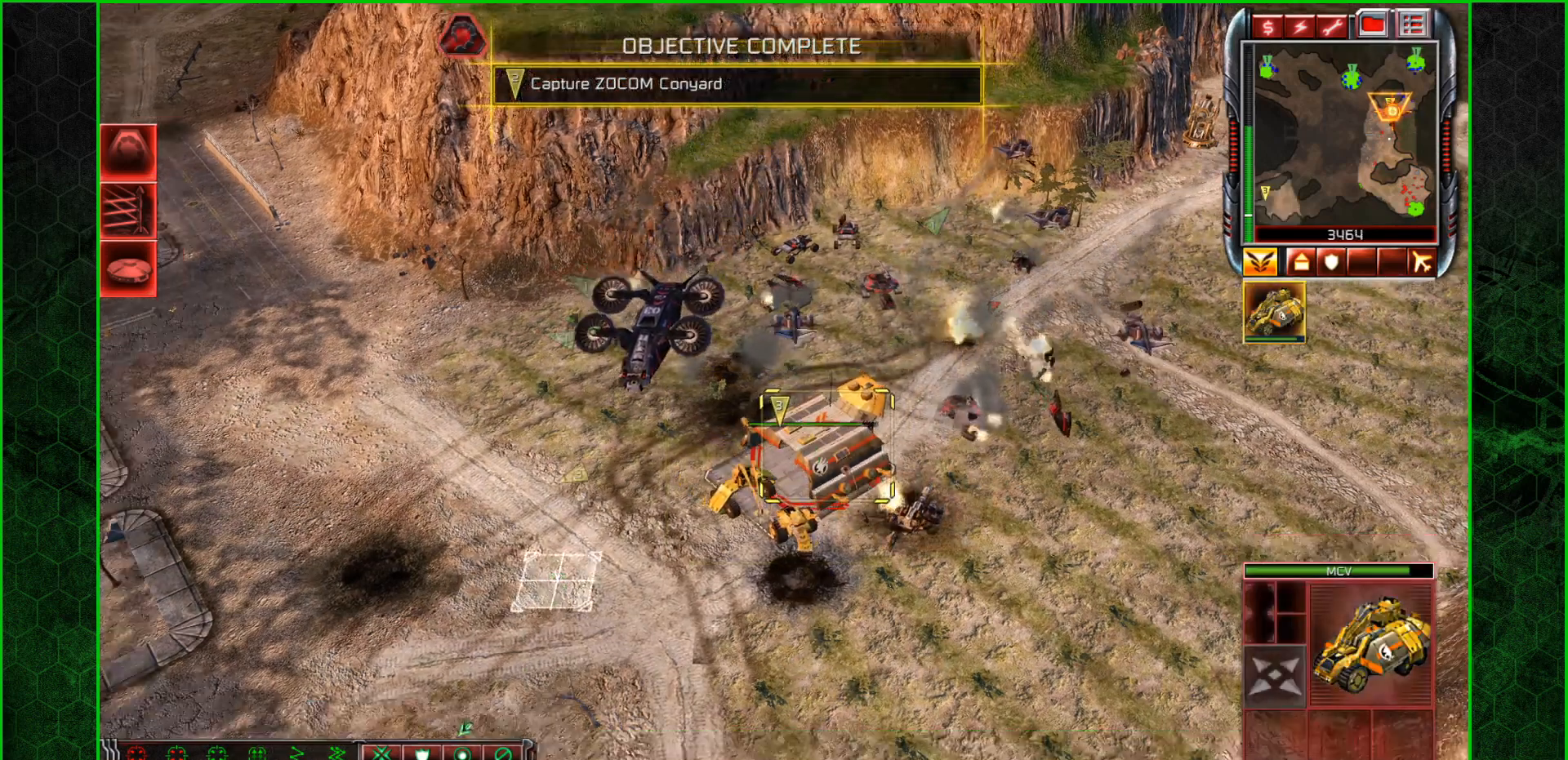
{"keys": ["q"], "mouse": [], "mouse_move": "still", "events": [[134, "mouse_right", "up"], [167, "q", "down"], [301, "mouse_left", "down"], [301, "q", "up"], [367, "mouse_left", "up"], [367, "q", "down"], [401, "mouse_left", "down"], [401, "q", "up"], [501, "mouse_left", "up"], [501, "q", "down"]]}
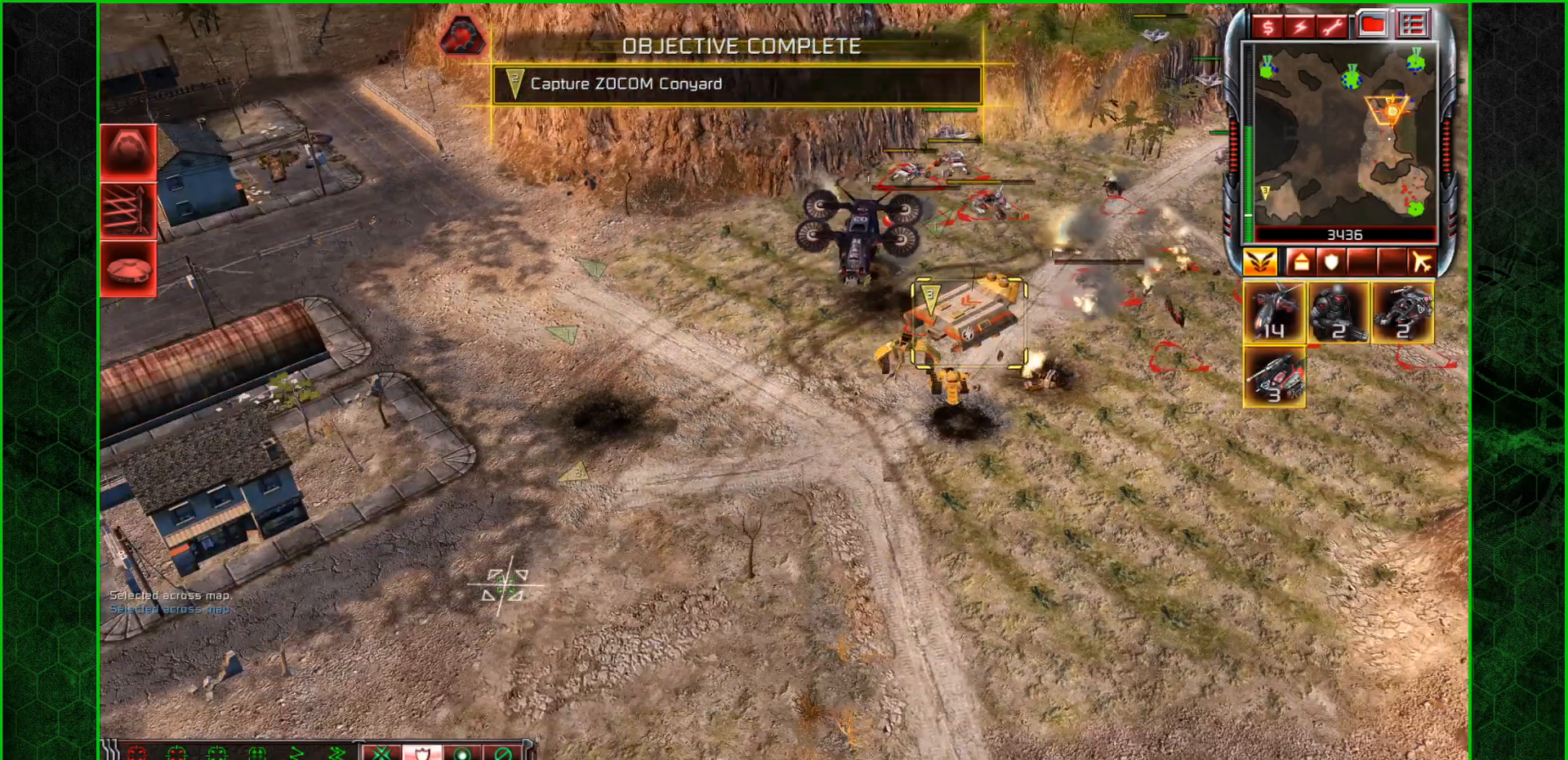
{"keys": [], "mouse": [], "mouse_move": "up-right", "events": [[33, "q", "up"], [100, "mouse_left", "down"], [133, "mouse_left", "up"], [133, "q", "down"], [233, "mouse_left", "down"], [233, "q", "up"], [267, "mouse_left", "up"], [467, "mouse_right", "down"], [500, "mouse_right", "up"]]}
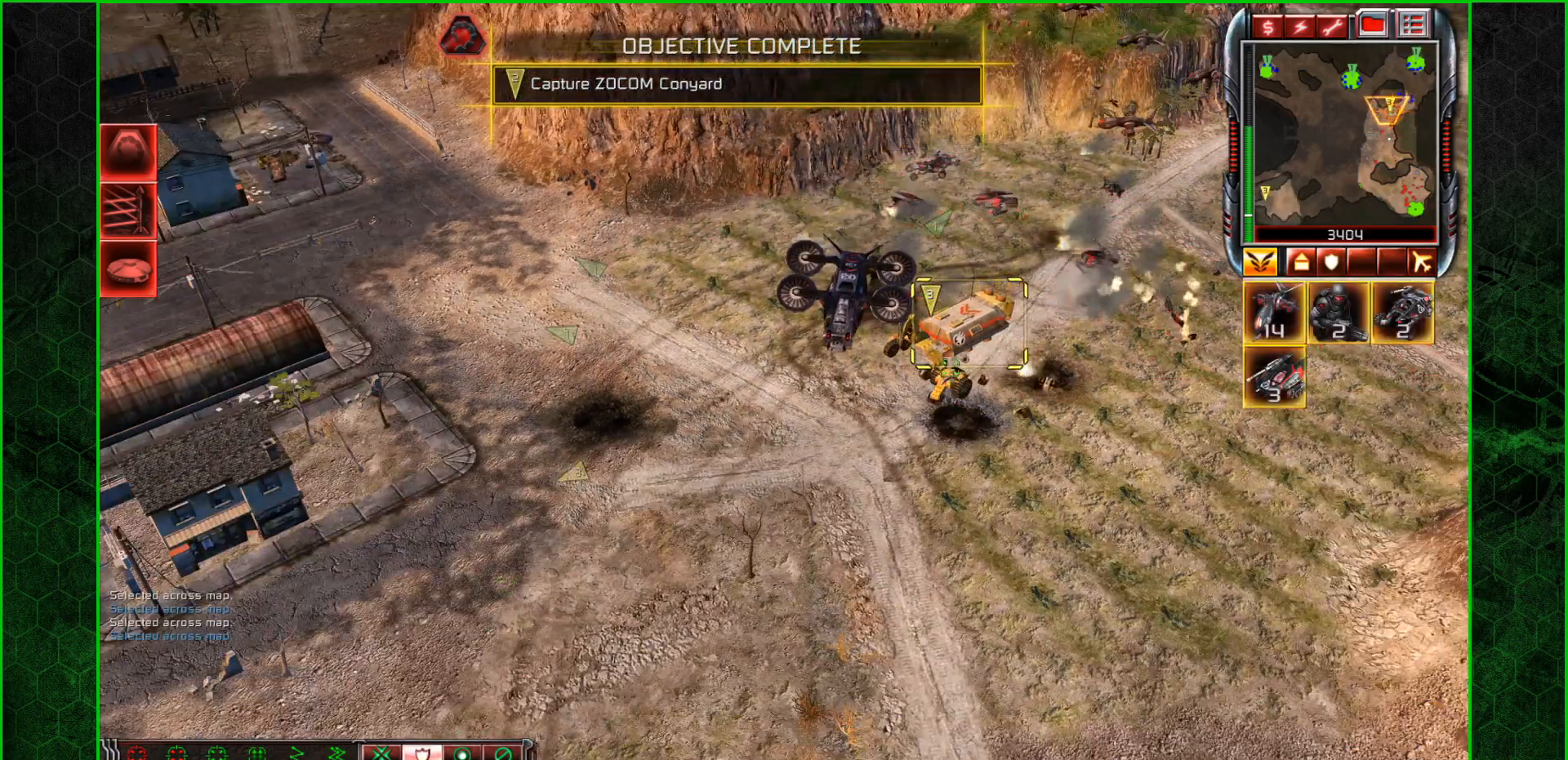
{"keys": [], "mouse": ["left"], "mouse_move": "down-left", "events": [[200, "mouse_left", "down"], [301, "mouse_left", "up"], [467, "mouse_left", "down"]]}
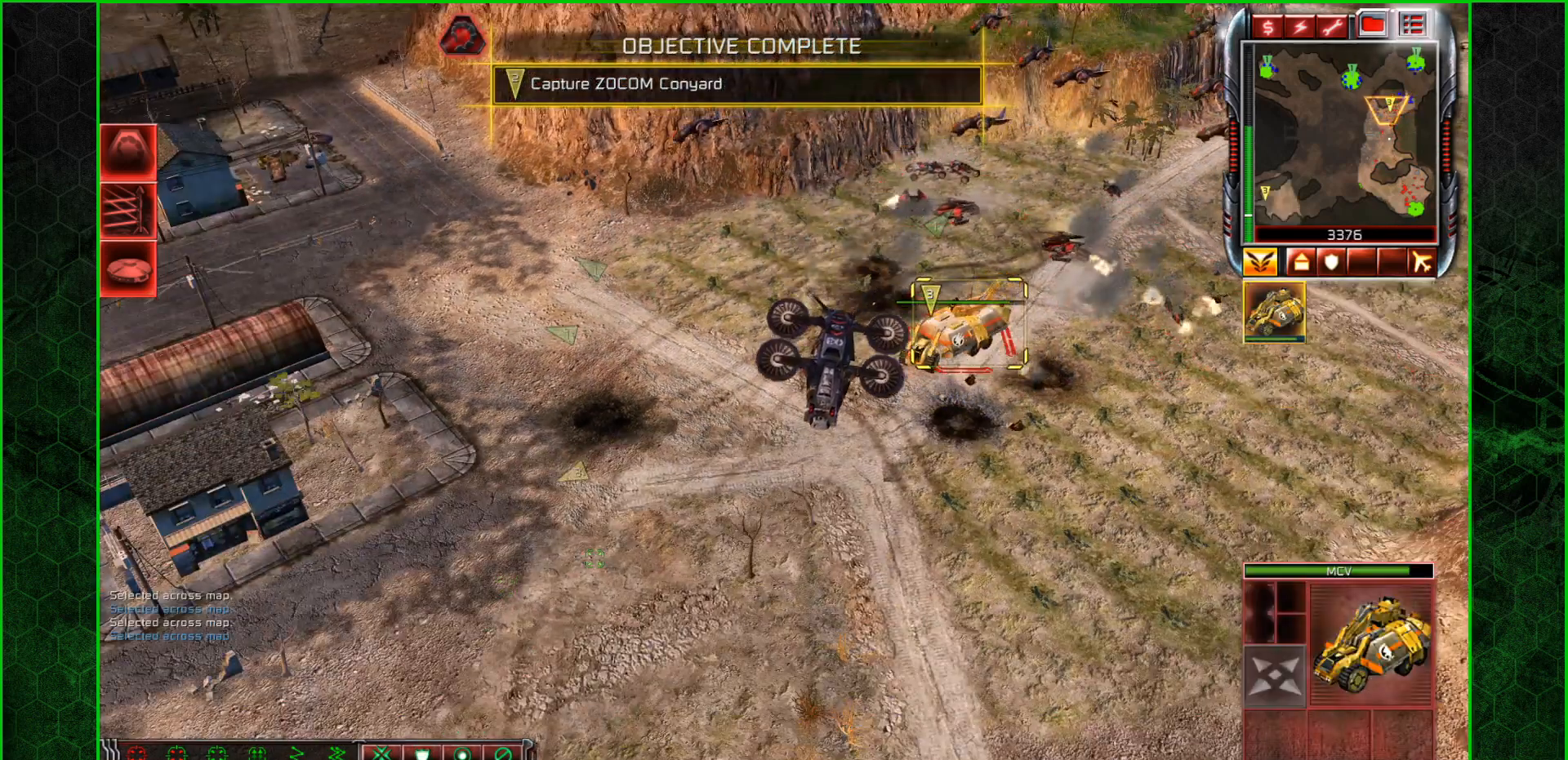
{"keys": [], "mouse": [], "mouse_move": "still", "events": [[67, "mouse_left", "up"], [133, "mouse_left", "down"], [200, "mouse_left", "up"], [267, "mouse_left", "down"], [367, "mouse_left", "up"], [434, "mouse_left", "down"], [500, "mouse_left", "up"]]}
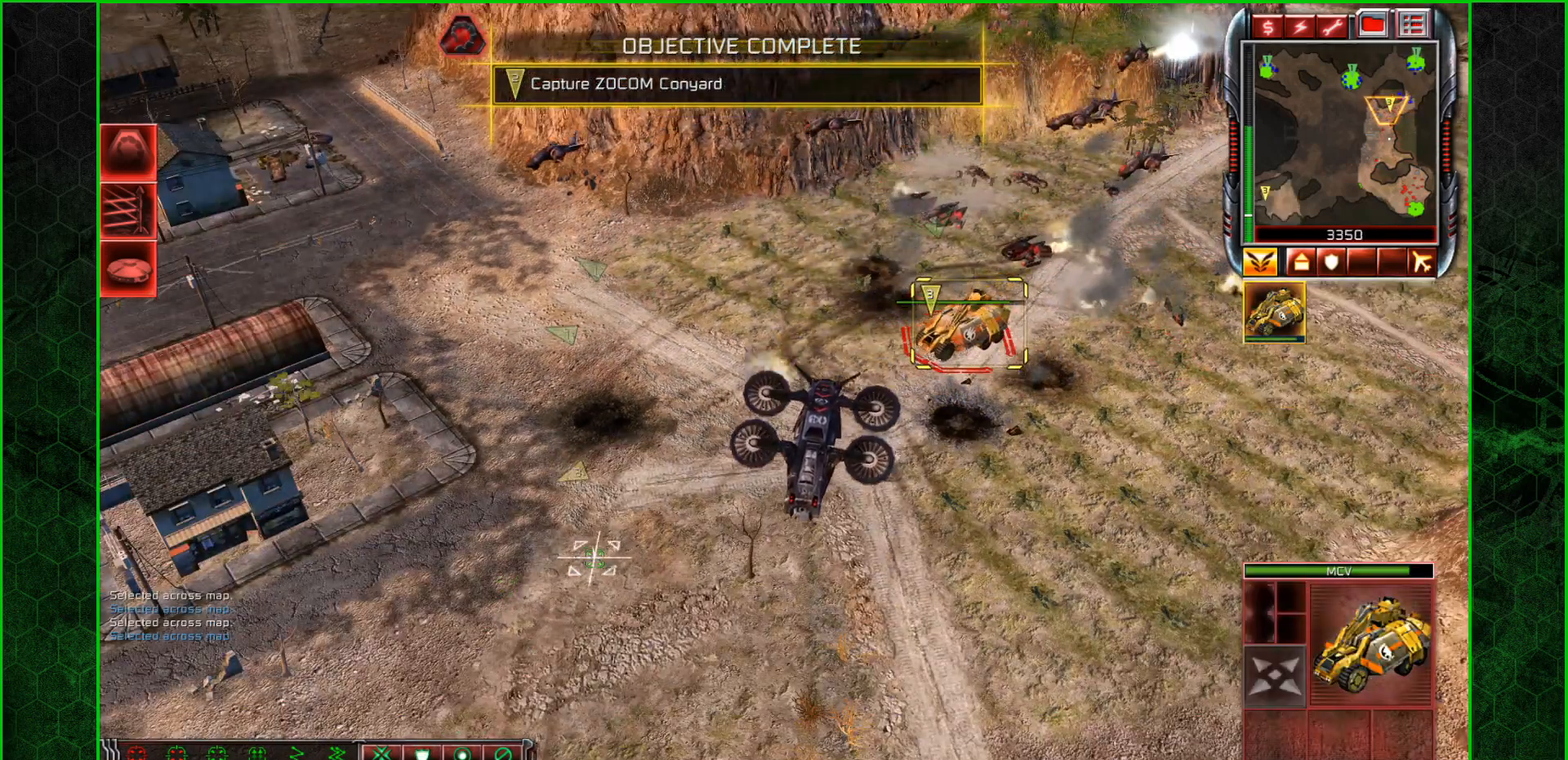
{"keys": [], "mouse": [], "mouse_move": "still", "events": []}
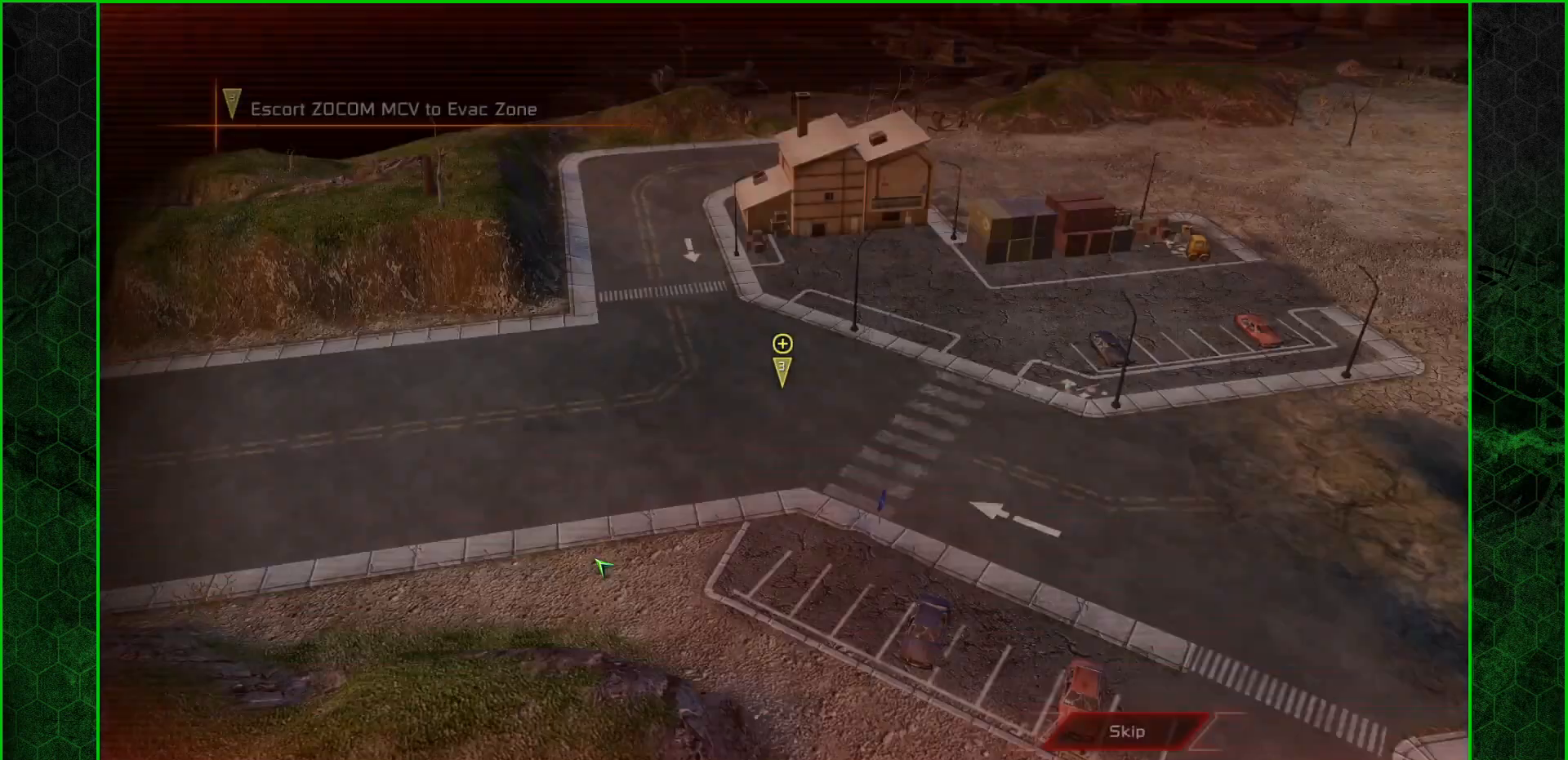
{"keys": [], "mouse": [], "mouse_move": "left", "events": [[400, "mouse_left", "down"], [434, "mouse_left", "up"]]}
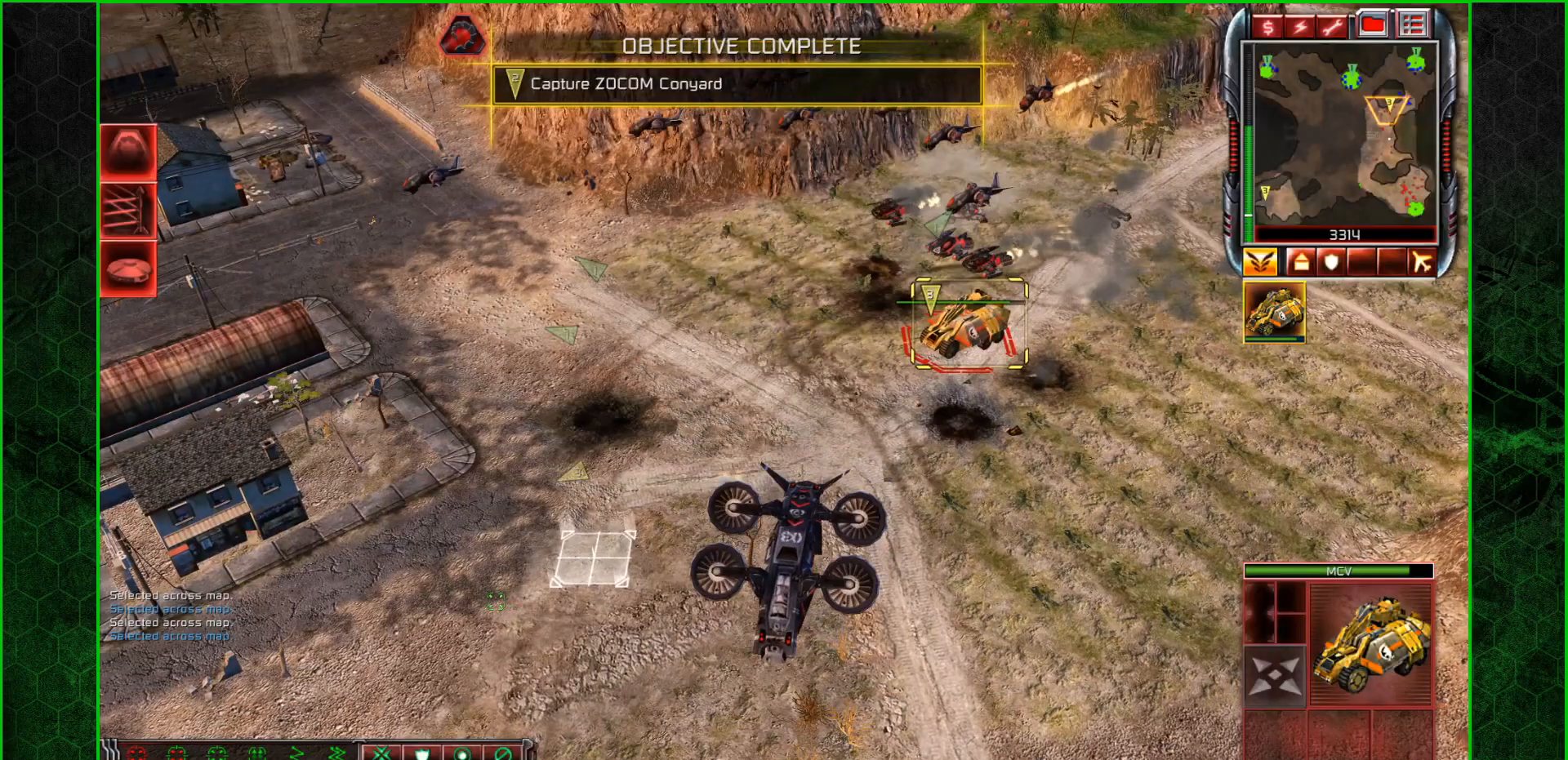
{"keys": [], "mouse": ["left"], "mouse_move": "still", "events": [[34, "mouse_left", "down"], [134, "mouse_left", "up"], [167, "mouse_left", "down"], [267, "mouse_left", "up"], [301, "mouse_left", "down"], [401, "mouse_left", "up"], [501, "mouse_left", "down"]]}
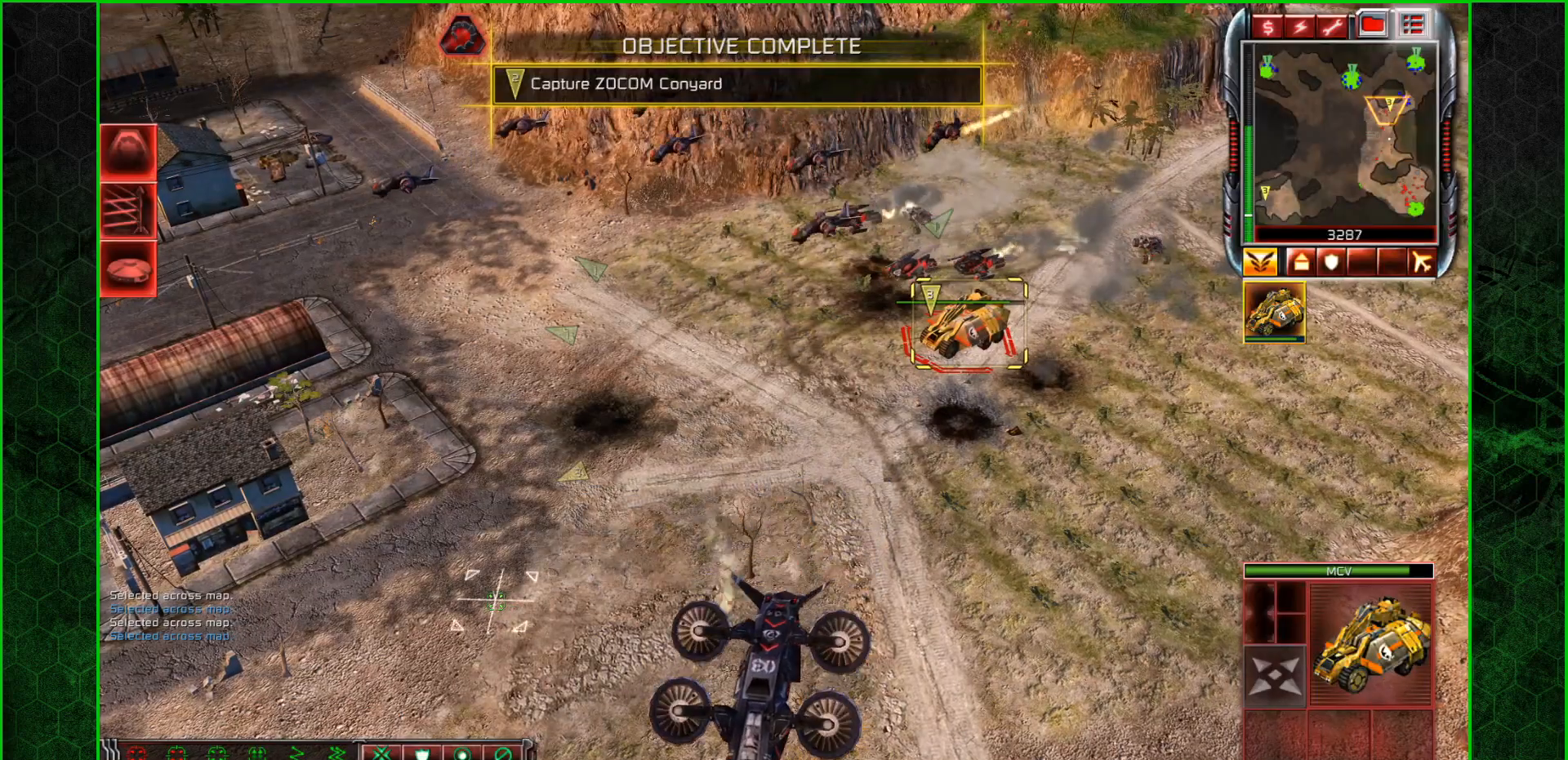
{"keys": [], "mouse": ["left"], "mouse_move": "still", "events": [[33, "mouse_left", "up"], [133, "mouse_left", "down"], [233, "mouse_left", "up"], [333, "mouse_left", "down"], [367, "mouse_left", "up"], [467, "mouse_left", "down"]]}
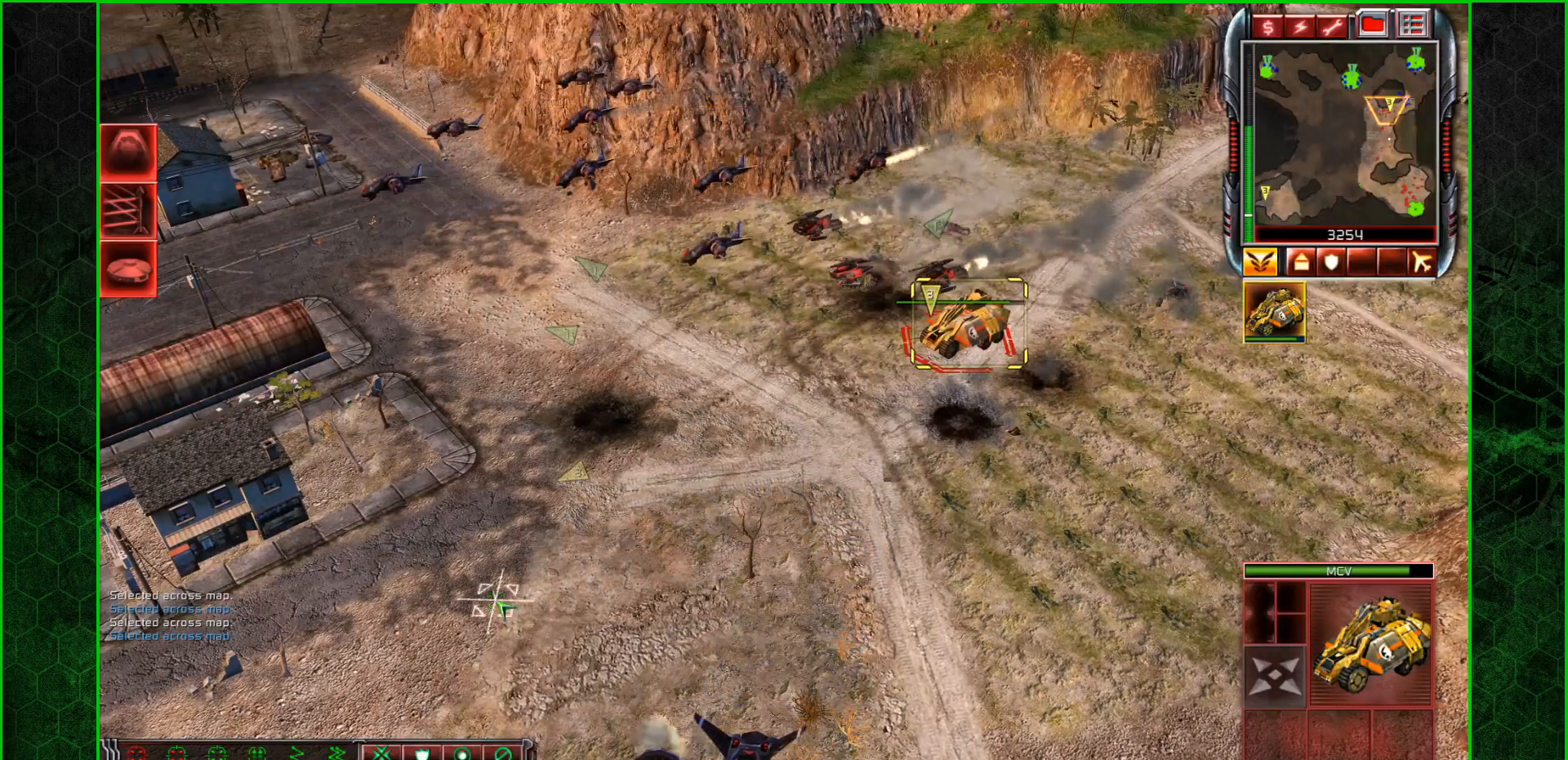
{"keys": [], "mouse": ["left"], "mouse_move": "still", "events": [[67, "mouse_left", "up"], [100, "mouse_left", "down"], [200, "mouse_left", "up"], [234, "mouse_left", "down"], [334, "mouse_left", "up"], [434, "mouse_left", "down"]]}
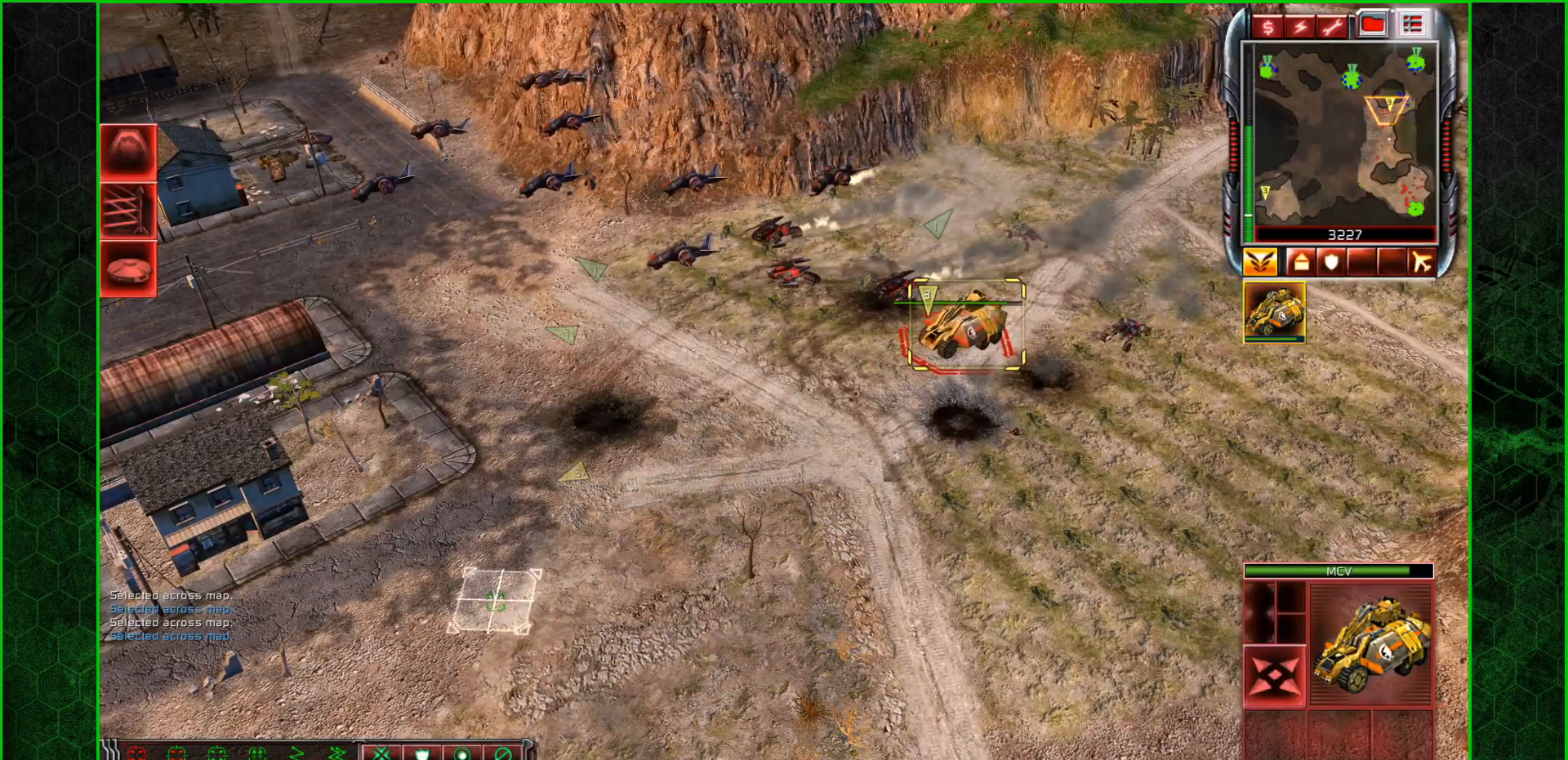
{"keys": [], "mouse": [], "mouse_move": "up-right", "events": [[33, "mouse_left", "up"], [133, "mouse_left", "down"], [167, "mouse_left", "up"], [267, "mouse_left", "down"], [300, "mouse_left", "up"]]}
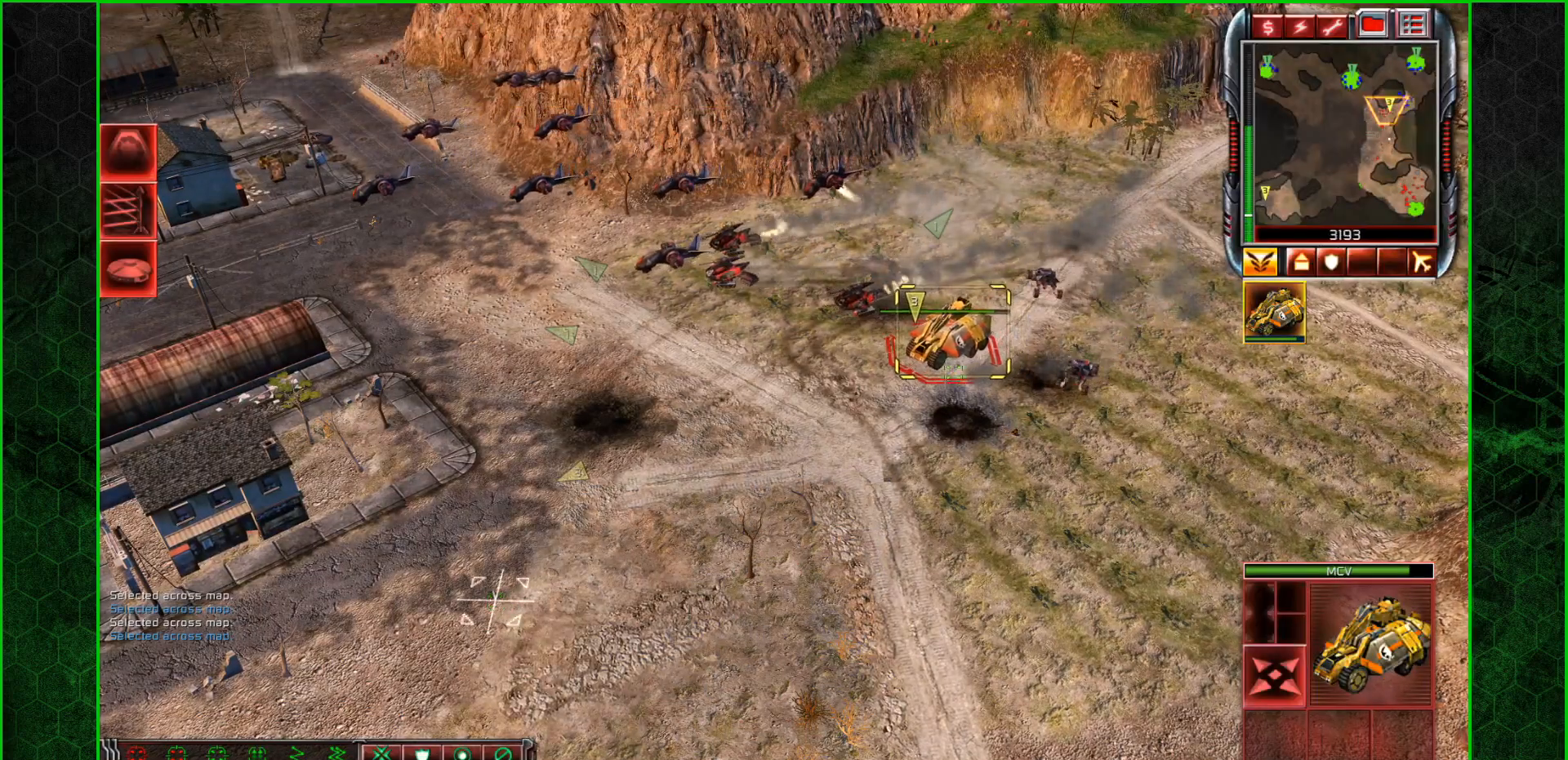
{"keys": [], "mouse": [], "mouse_move": "up-right", "events": []}
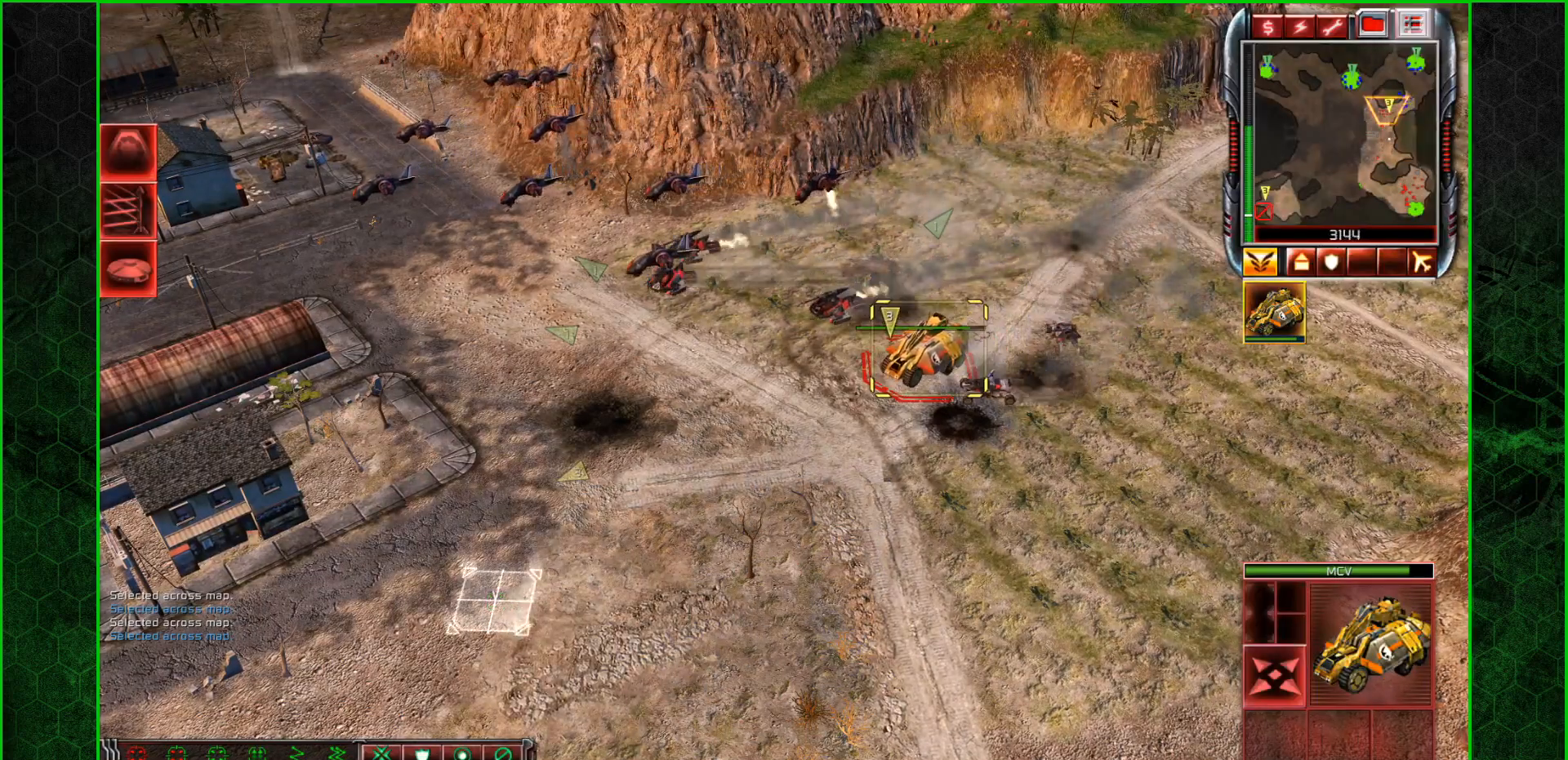
{"keys": [], "mouse": [], "mouse_move": "still", "events": [[400, "mouse_left", "down"], [500, "mouse_left", "up"]]}
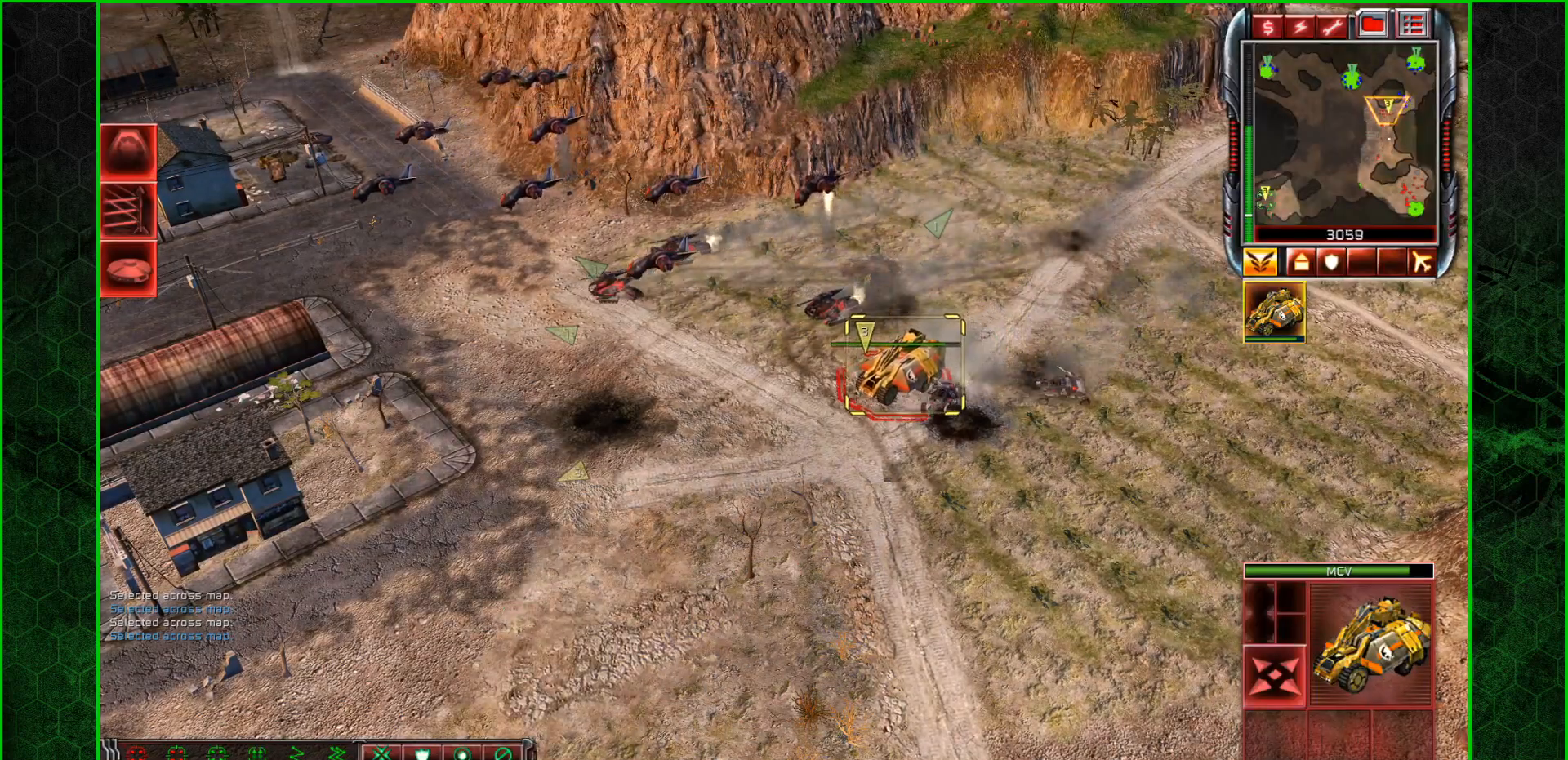
{"keys": [], "mouse": [], "mouse_move": "left", "events": [[67, "mouse_left", "down"], [134, "mouse_left", "up"], [334, "q", "down"], [434, "q", "up"]]}
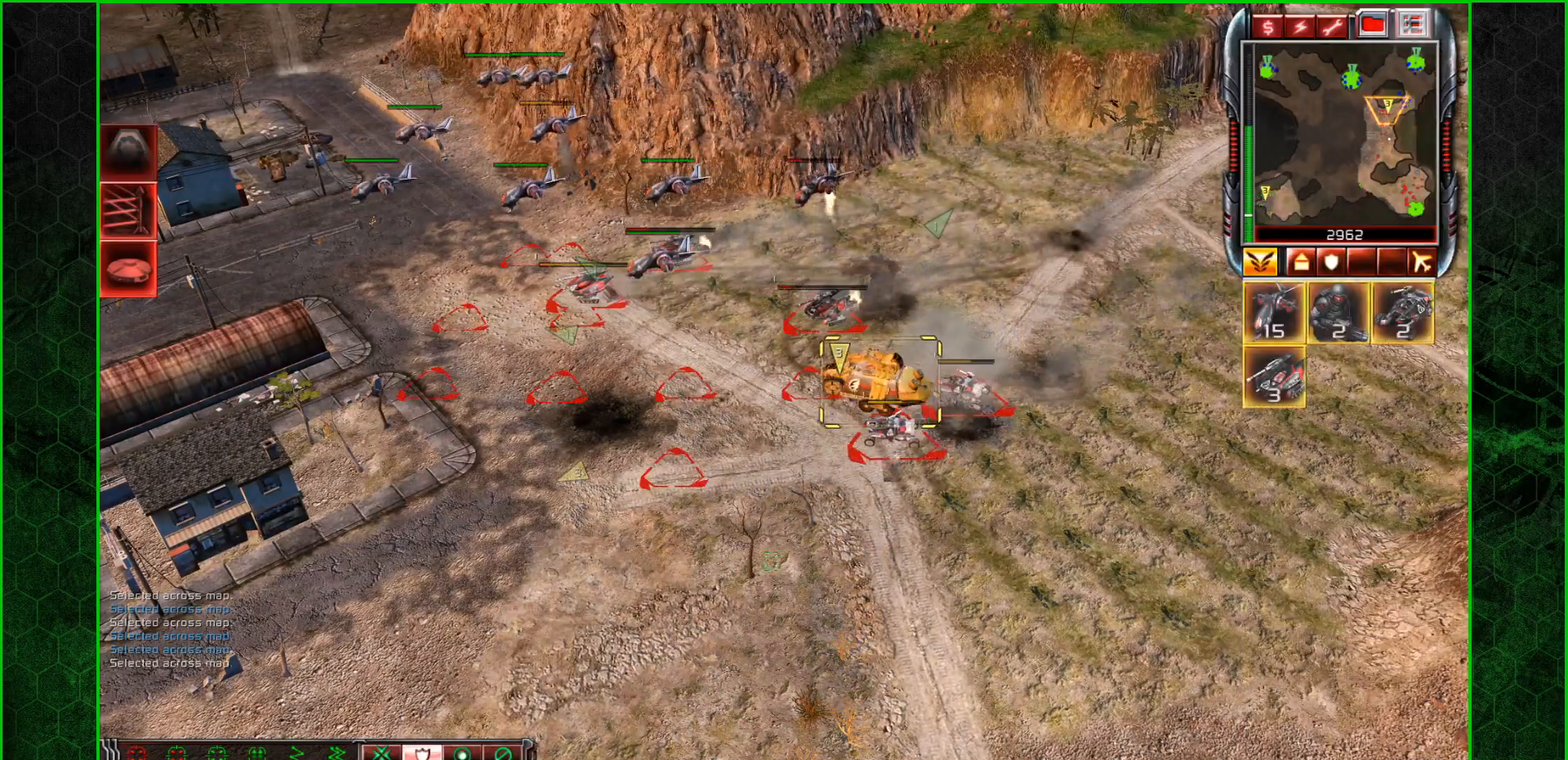
{"keys": [], "mouse": [], "mouse_move": "up", "events": [[33, "q", "down"], [66, "q", "up"], [167, "mouse_left", "down"], [267, "mouse_left", "up"], [300, "mouse_left", "down"], [400, "mouse_left", "up"]]}
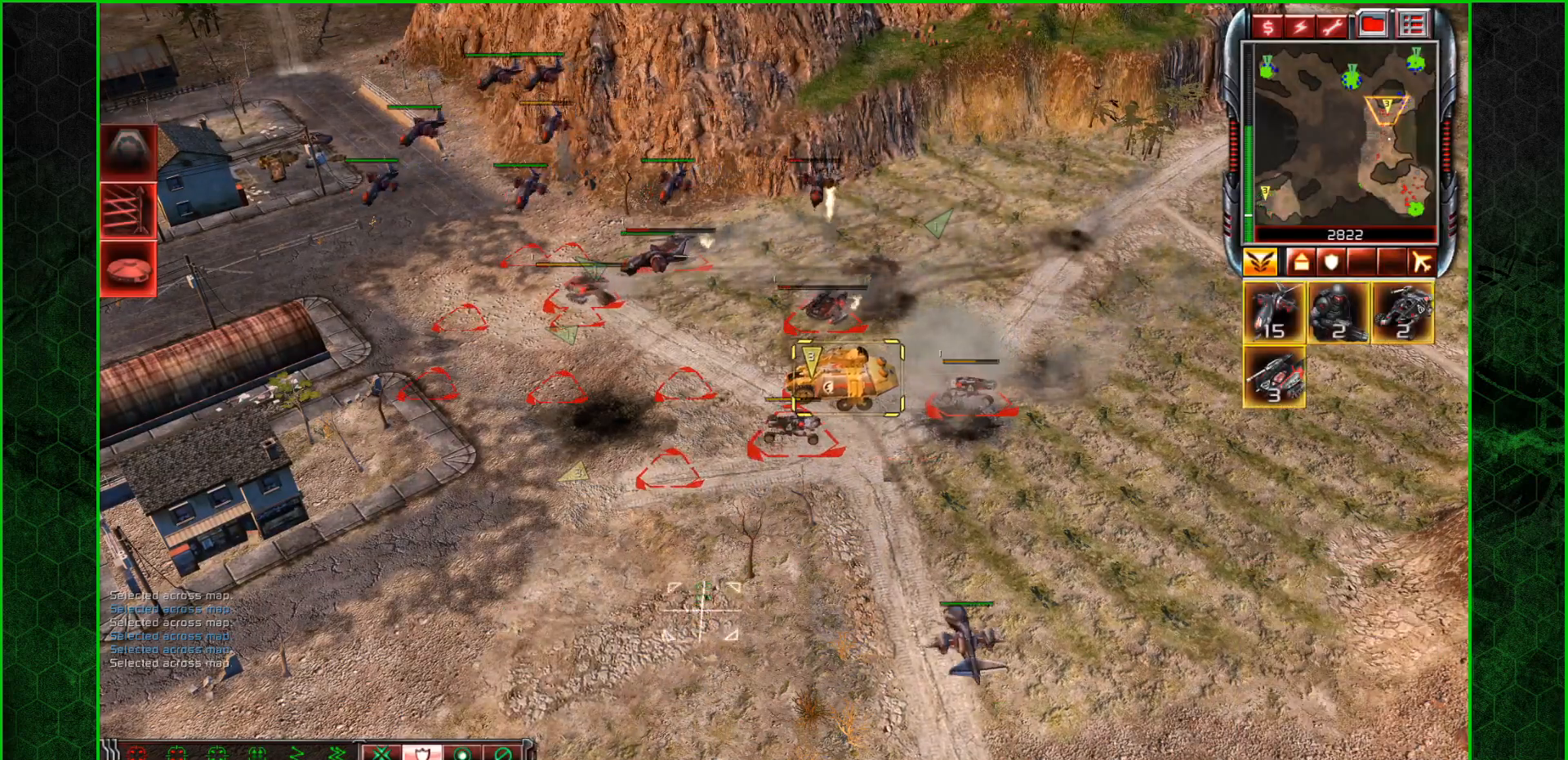
{"keys": [], "mouse": [], "mouse_move": "up-right", "events": []}
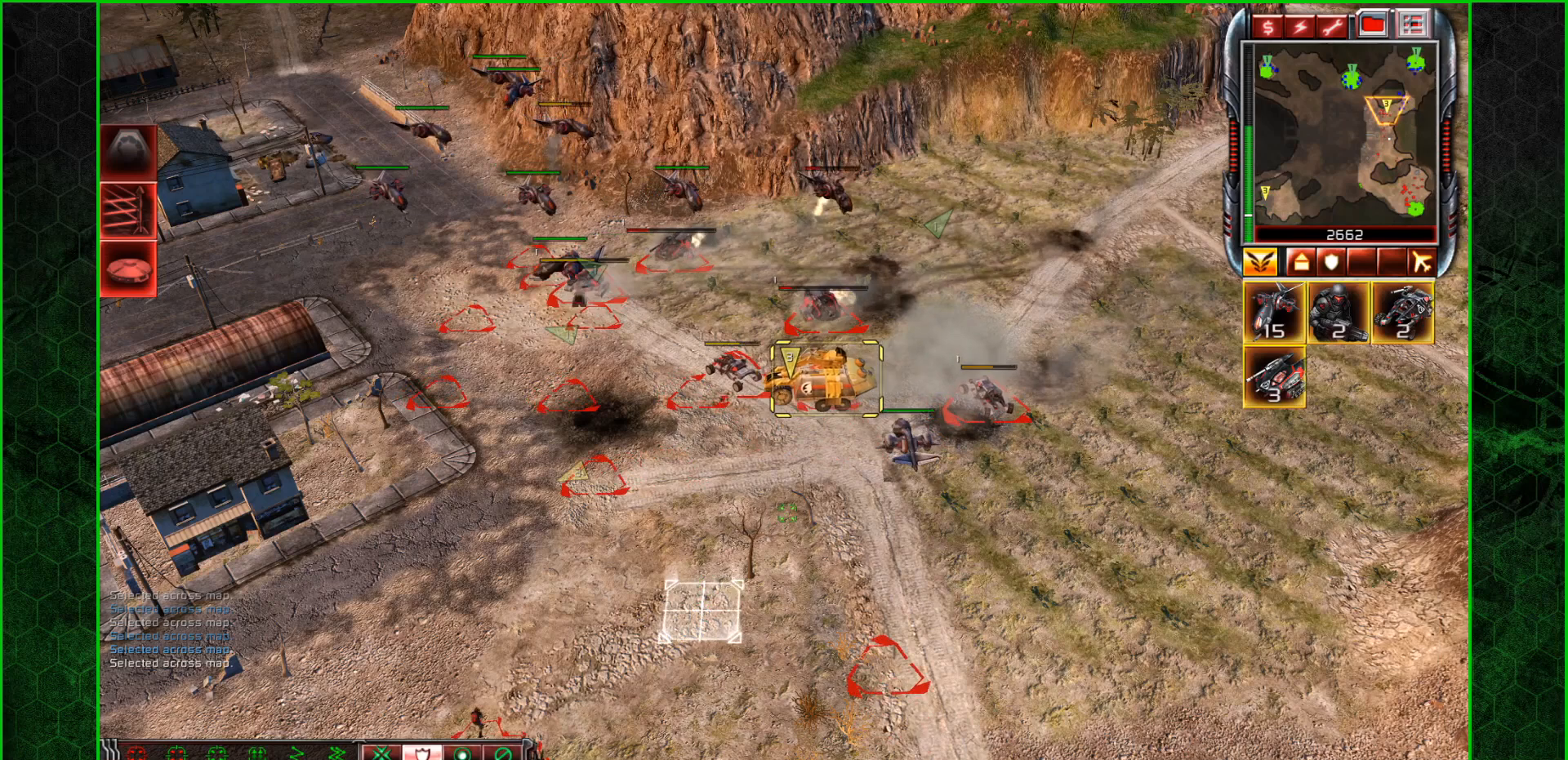
{"keys": [], "mouse": [], "mouse_move": "up-right", "events": [[67, "mouse_right", "down"], [300, "mouse_right", "up"]]}
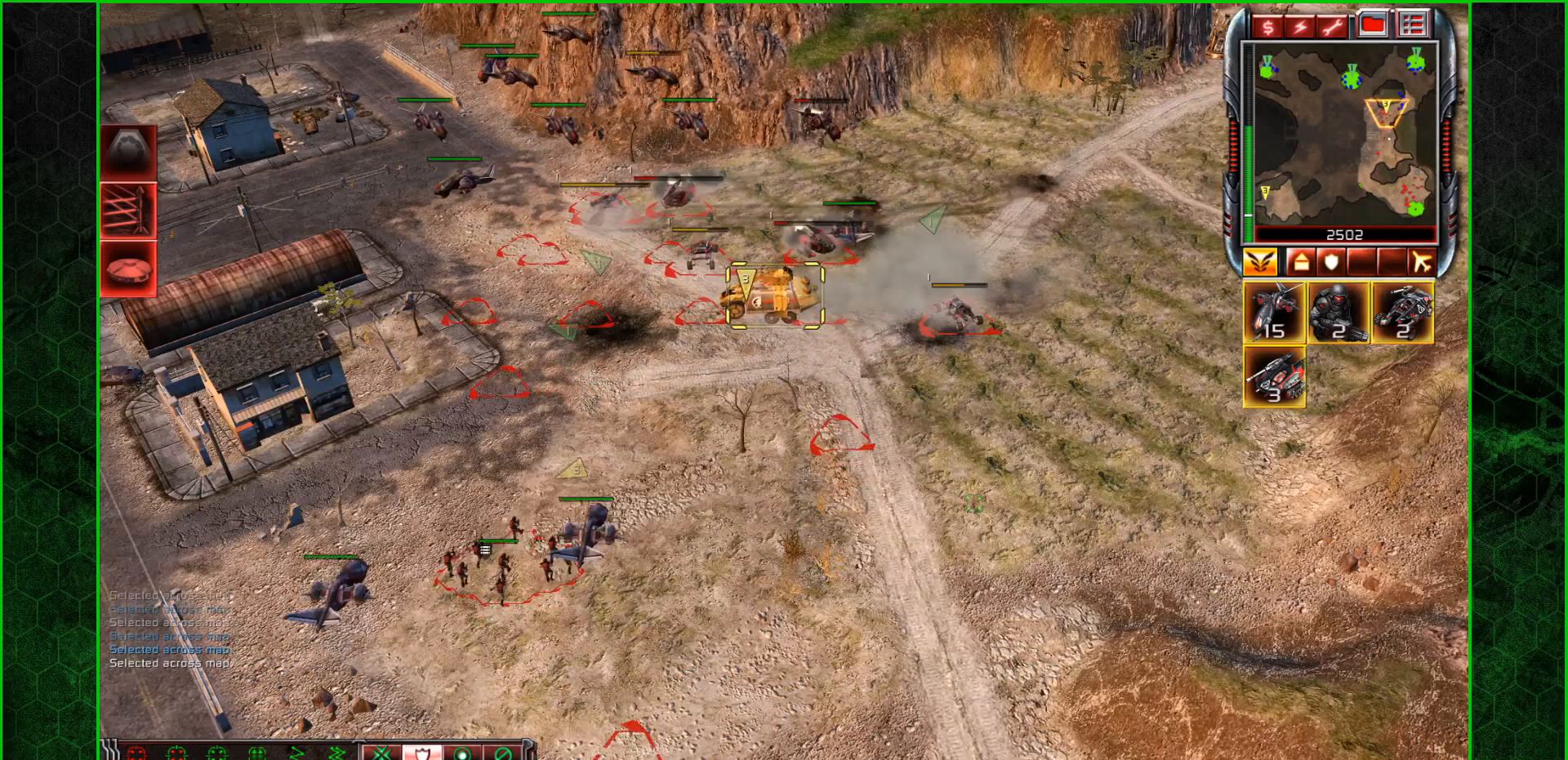
{"keys": [], "mouse": [], "mouse_move": "still", "events": [[367, "s", "down"], [434, "s", "up"]]}
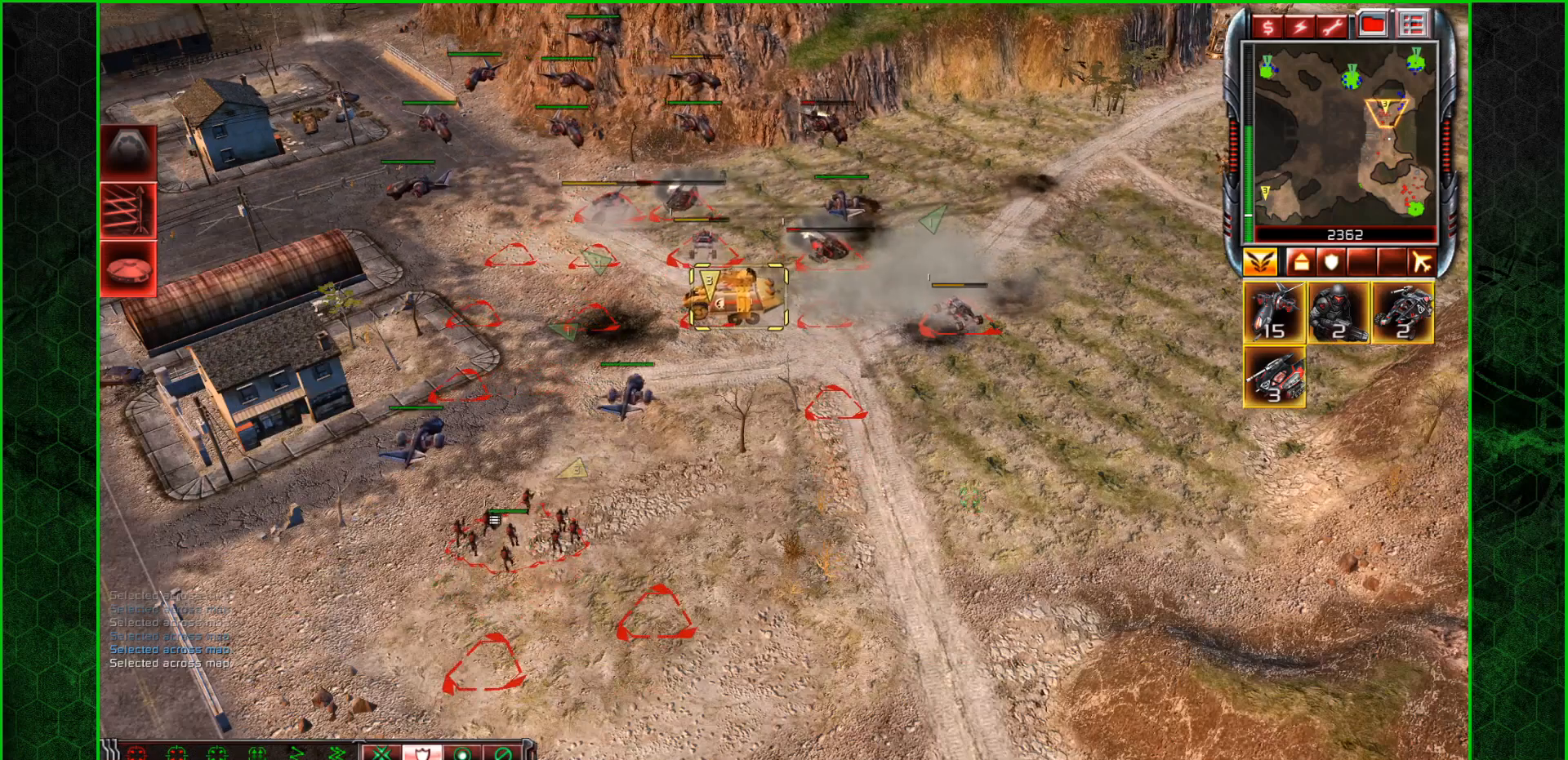
{"keys": [], "mouse": [], "mouse_move": "still", "events": []}
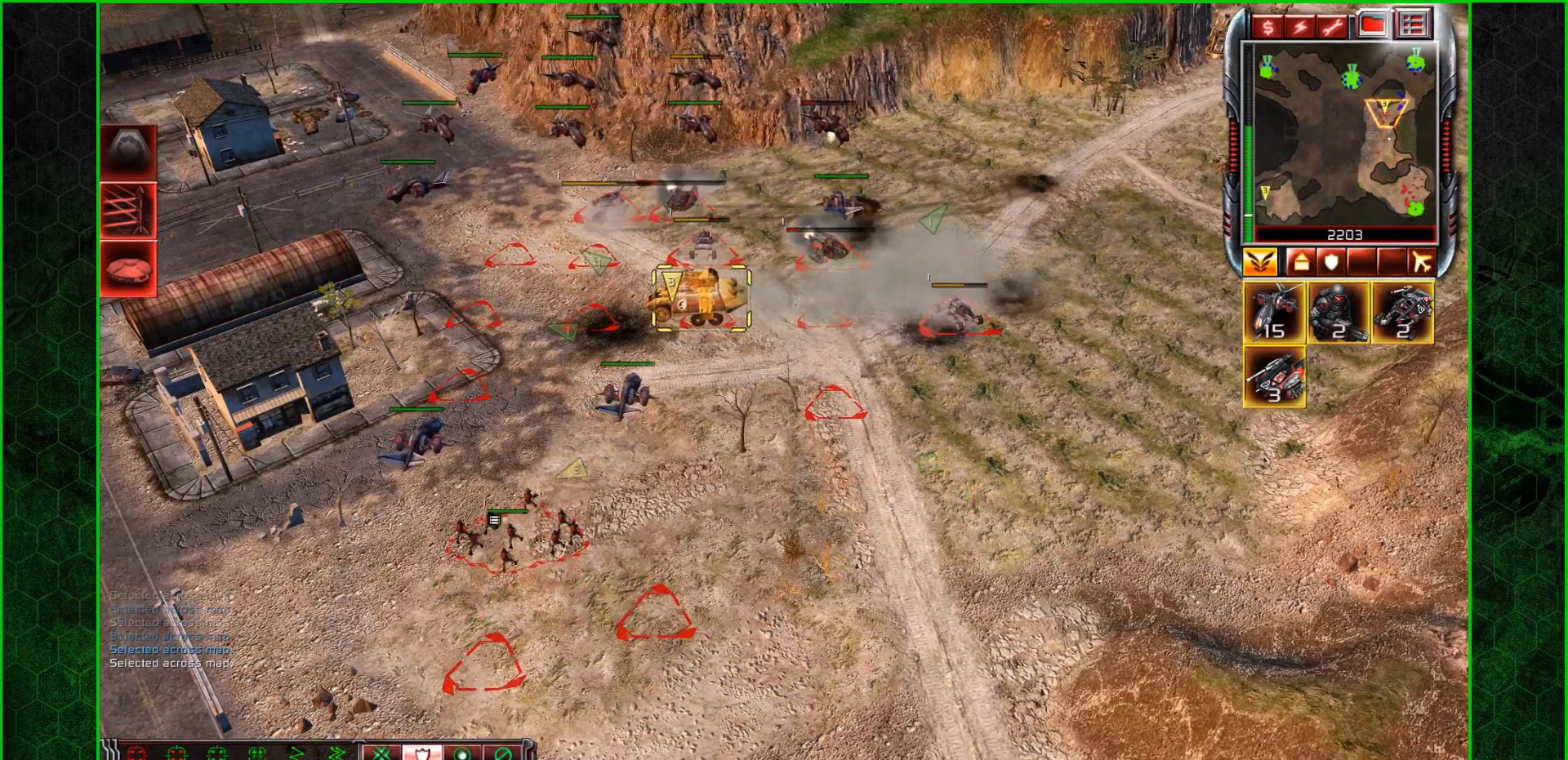
{"keys": [], "mouse": [], "mouse_move": "right", "events": []}
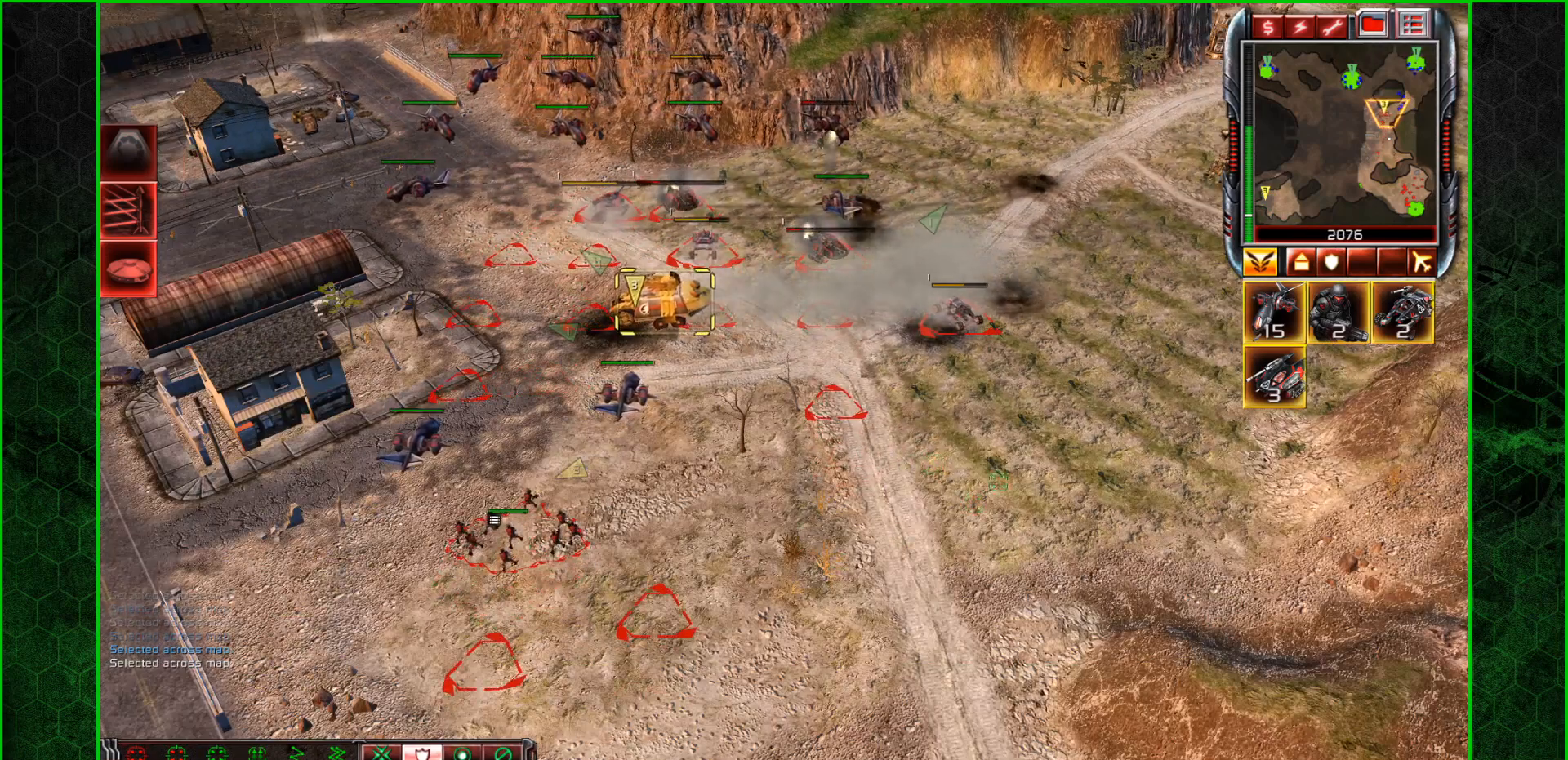
{"keys": ["q"], "mouse": ["left"], "mouse_move": "up-right", "events": [[434, "q", "down"], [500, "mouse_left", "down"]]}